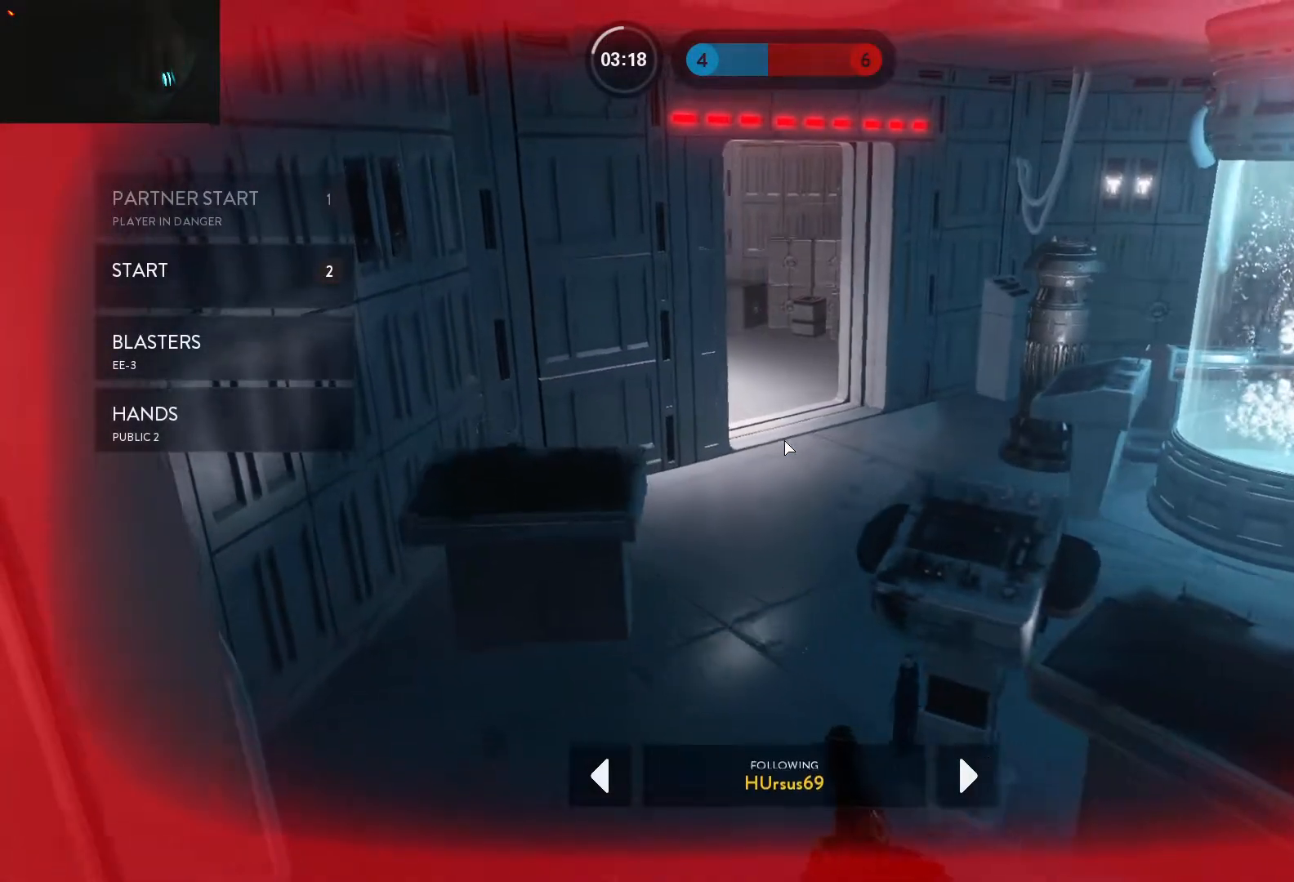
Gameplay with keyboard and mouse; each line is a JSON object with the keys and mouse buttons held at the frame after it. "events" lists presses ("down") and releases ("up") of "1", "2", "3", "4", "5", "a", "alt", "c", "caps_lock", "ctrl", "d", "e", "f", "g", "q", "r", "s", "shift", "space", "t", "tab", "v", "w", "x", "z", "mouse_left", "mouse_wheel" and "mouse_right" between this image and that frame as [ms after this image, input, new state], when the widget could be followed in between. "mouse_left", "mouse_wheel", "mouse_right" = the "left", "wheel", "right" buttons of the "mouse" list. No other keys are recorded. "wheel" means that the mouse wheel is clicked or scrolled. Not read: mouse_move.
{"keys": ["1"], "mouse": [], "events": [[67, "1", "up"], [117, "1", "down"], [217, "1", "up"], [317, "1", "down"], [350, "1", "up"], [450, "1", "down"]]}
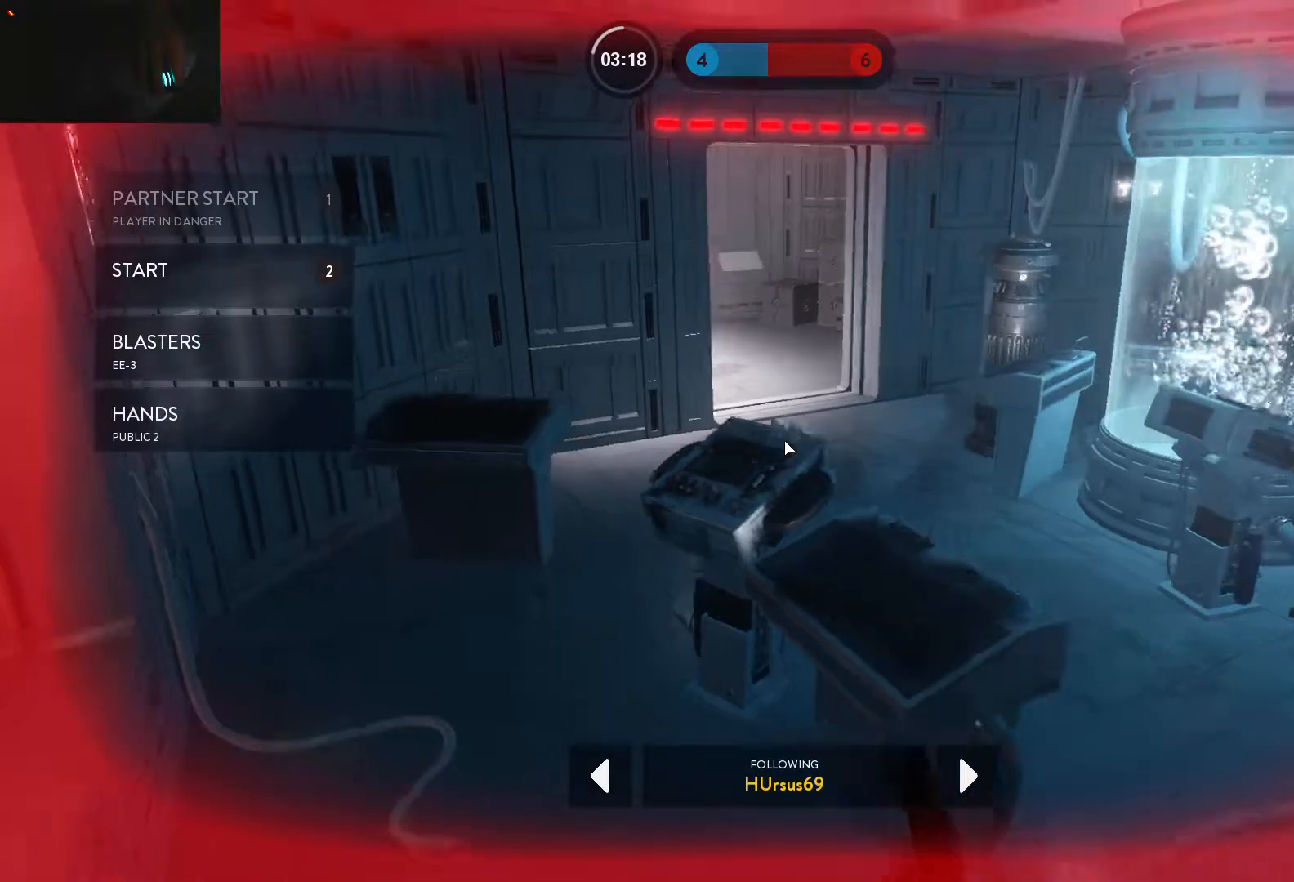
{"keys": ["1"], "mouse": [], "events": [[50, "1", "up"], [83, "1", "down"], [183, "1", "up"], [283, "1", "down"], [317, "1", "up"], [417, "1", "down"]]}
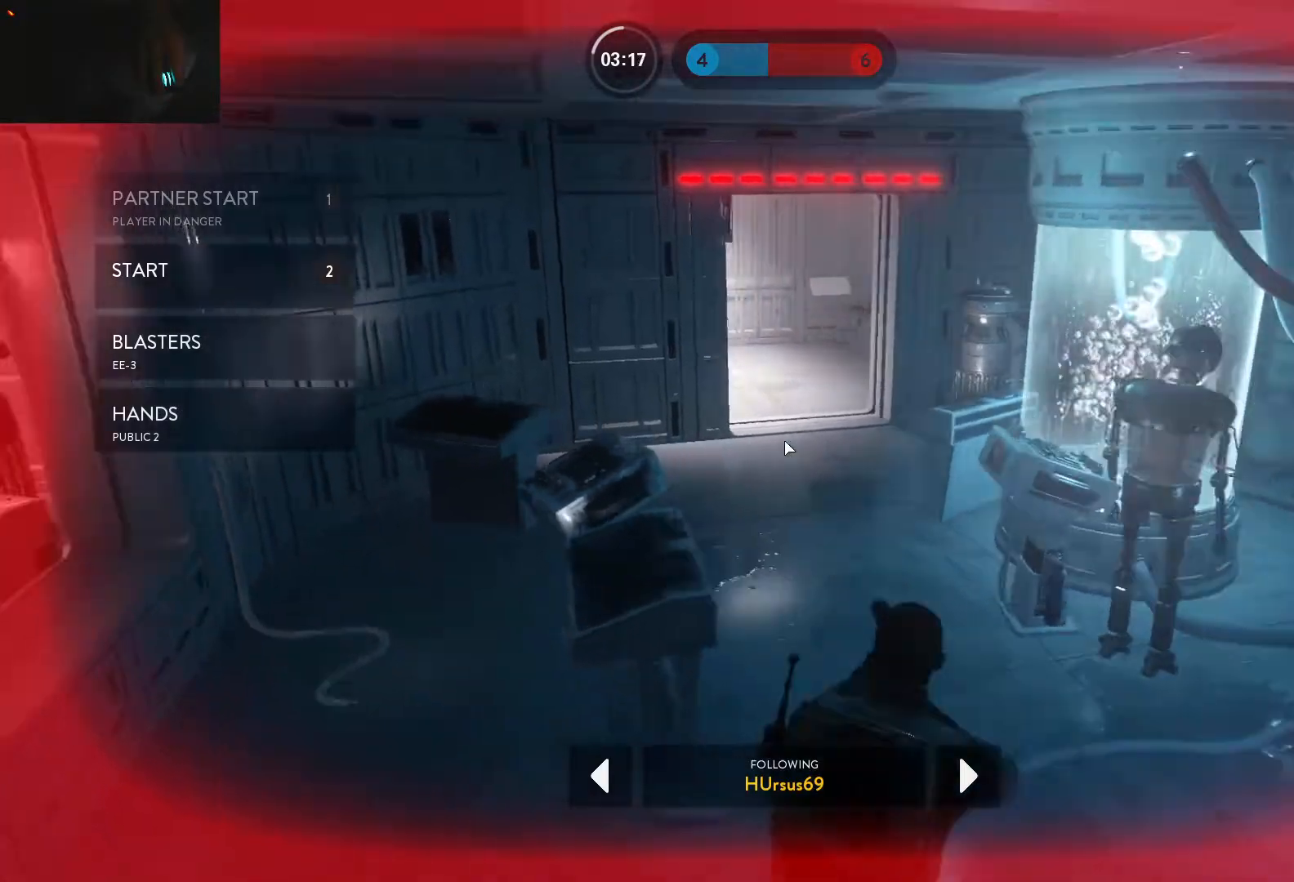
{"keys": [], "mouse": [], "events": [[17, "1", "up"], [100, "1", "down"], [150, "1", "up"], [250, "1", "down"], [333, "1", "up"], [383, "1", "down"], [483, "1", "up"]]}
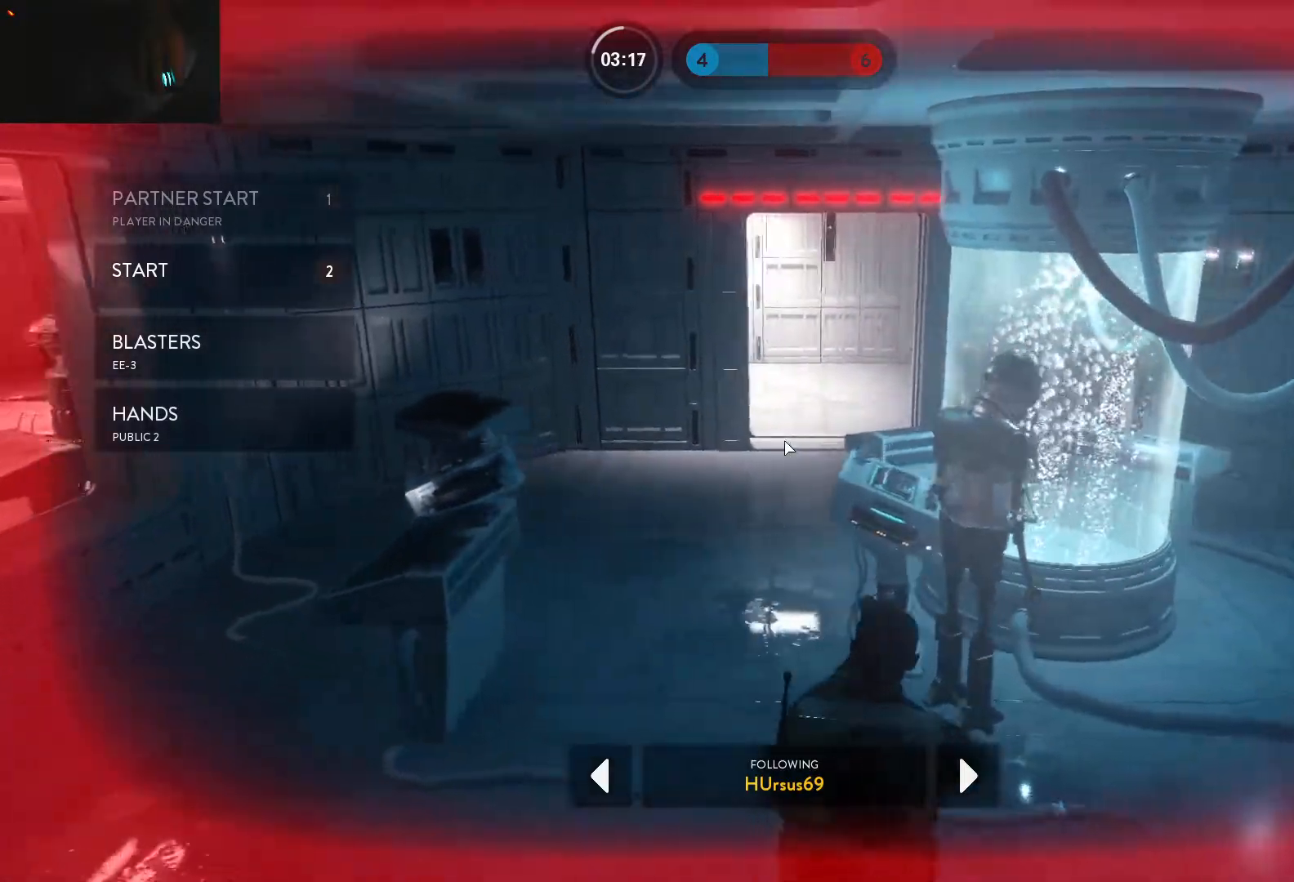
{"keys": [], "mouse": [], "events": [[67, "1", "down"], [117, "1", "up"], [217, "1", "down"], [317, "1", "up"], [400, "1", "down"], [450, "1", "up"]]}
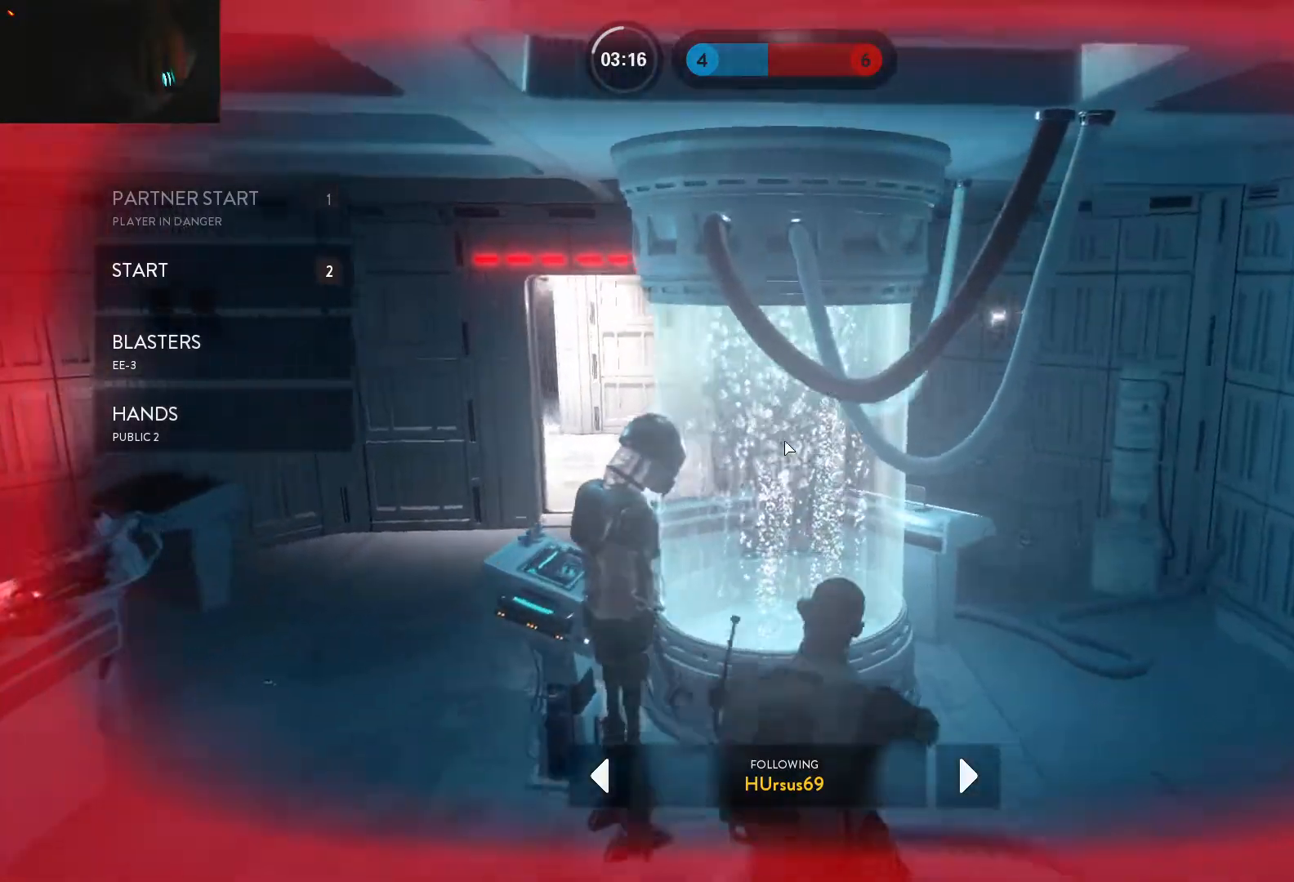
{"keys": ["1"], "mouse": [], "events": [[50, "1", "down"], [83, "1", "up"], [183, "1", "down"], [233, "1", "up"], [317, "1", "down"], [367, "1", "up"], [467, "1", "down"]]}
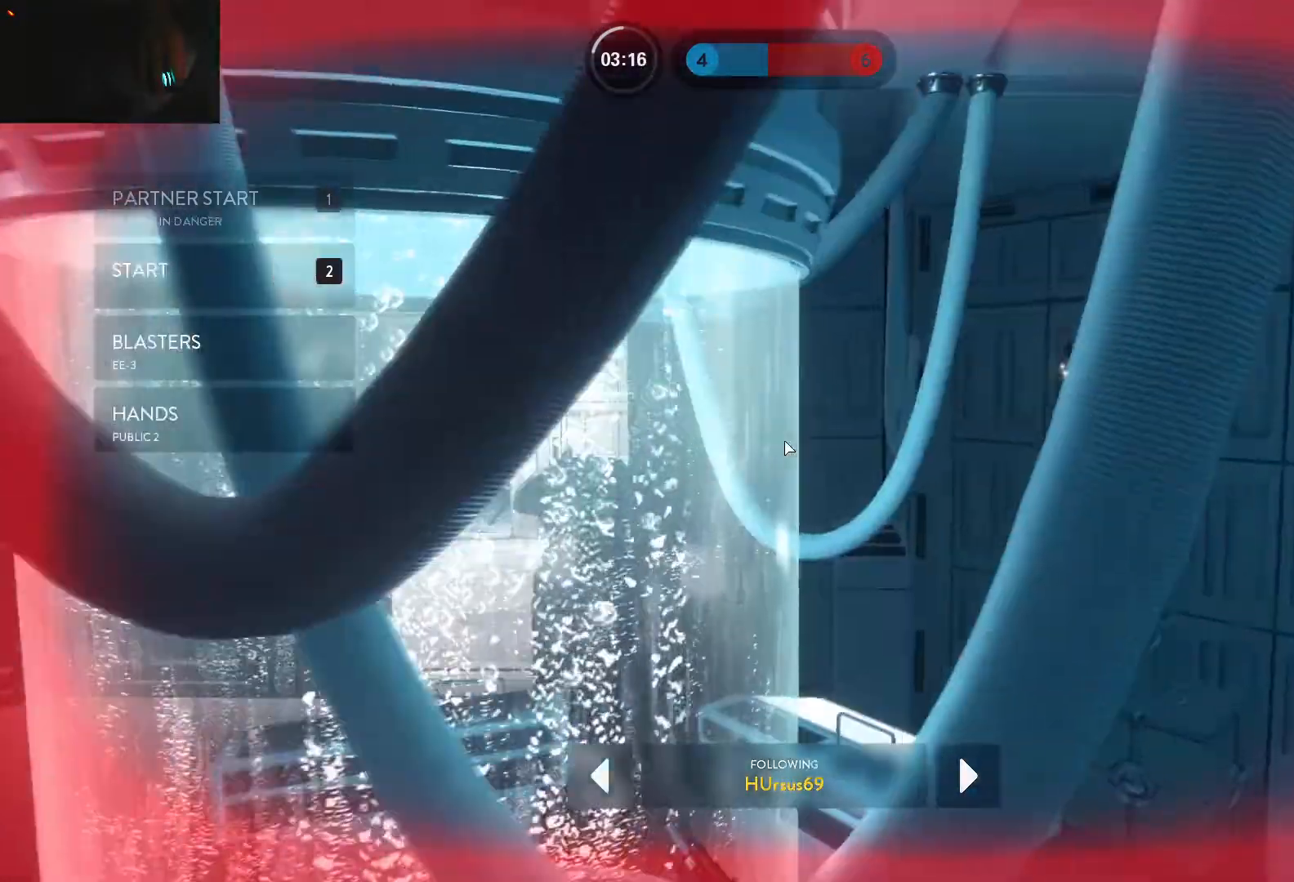
{"keys": [], "mouse": [], "events": [[17, "1", "up"], [100, "1", "down"], [150, "1", "up"], [250, "1", "down"], [300, "1", "up"], [383, "1", "down"], [433, "1", "up"]]}
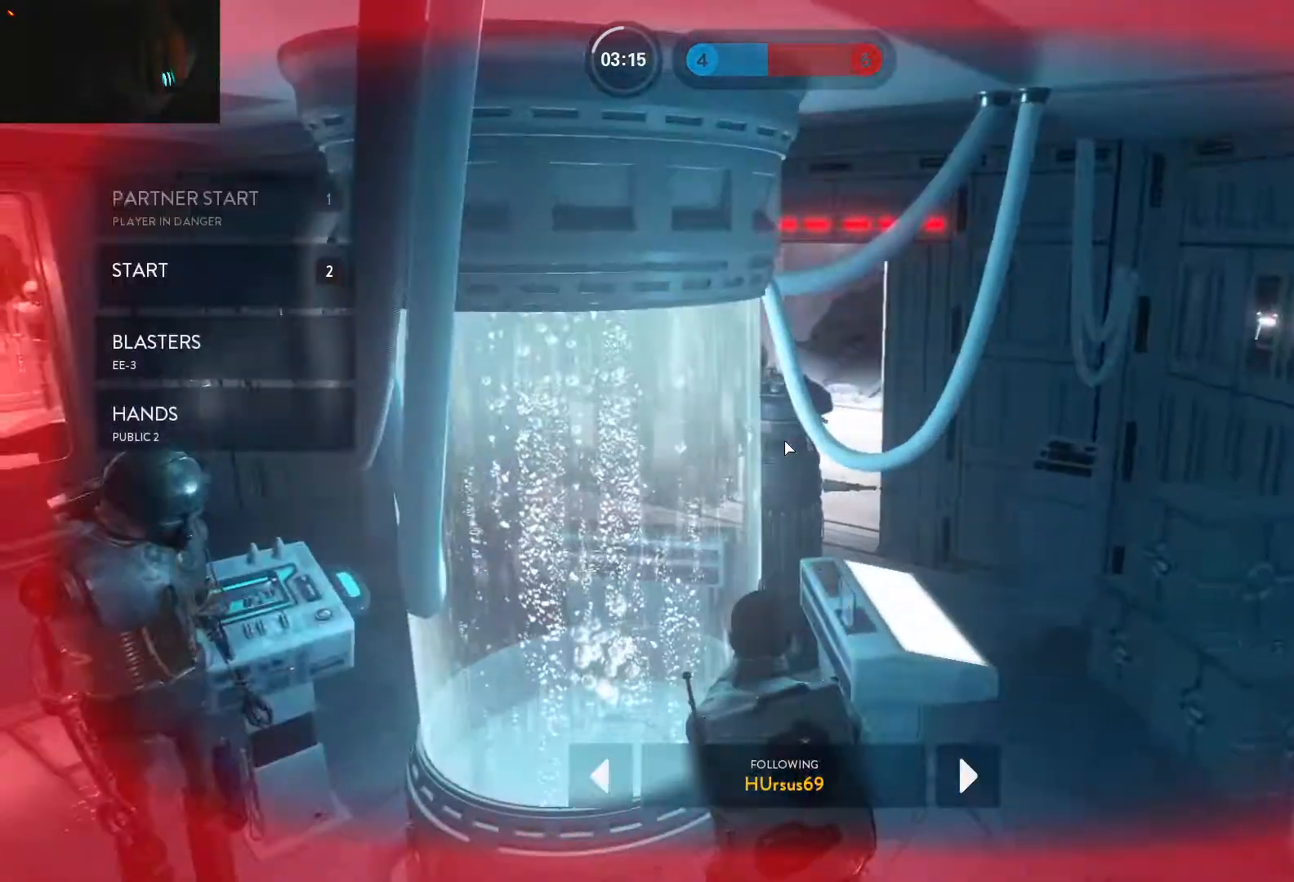
{"keys": ["1"], "mouse": [], "events": [[33, "1", "down"], [117, "1", "up"], [217, "1", "down"], [267, "1", "up"], [350, "1", "down"], [400, "1", "up"], [500, "1", "down"]]}
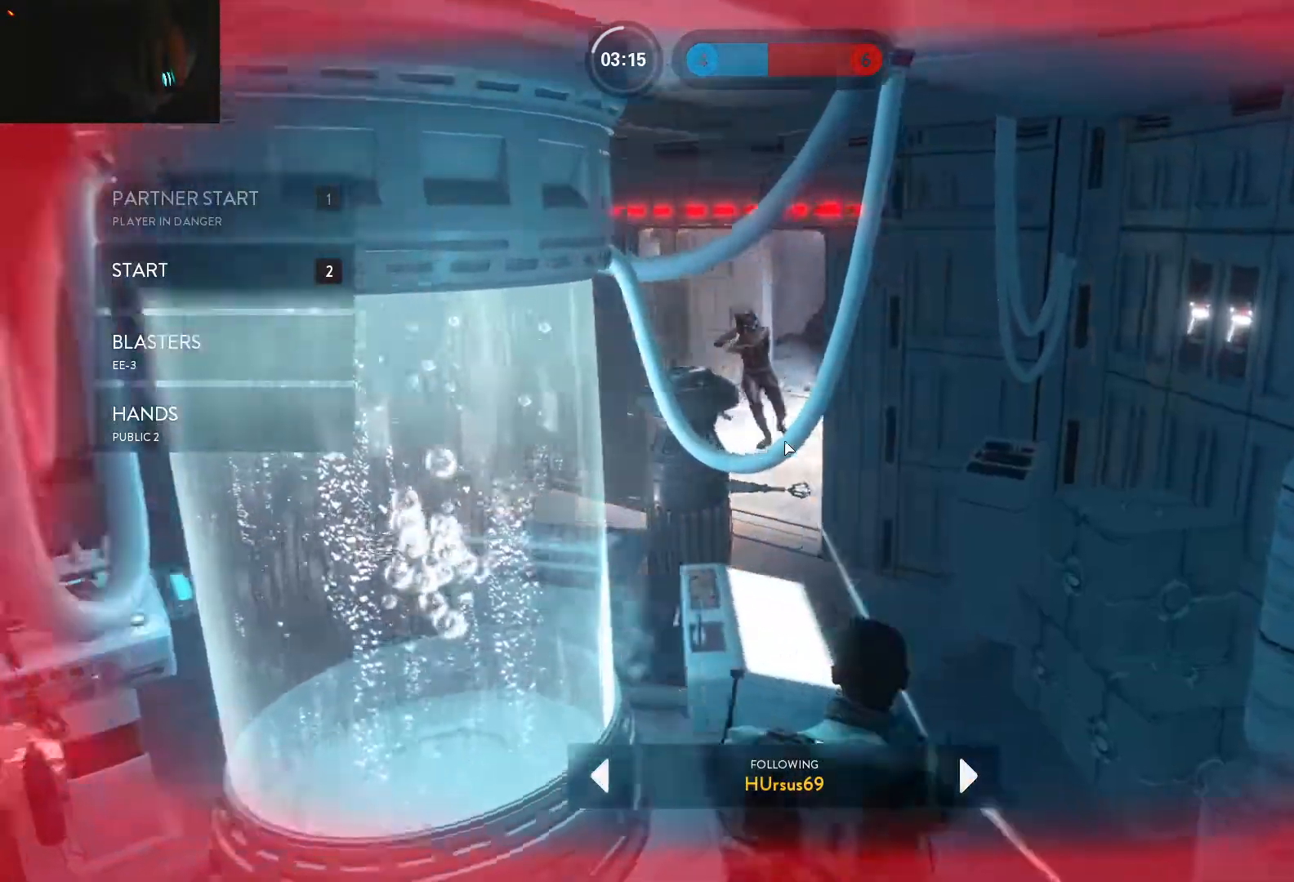
{"keys": ["1"], "mouse": [], "events": [[83, "1", "up"], [183, "1", "down"], [233, "1", "up"], [317, "1", "down"], [417, "1", "up"], [467, "1", "down"]]}
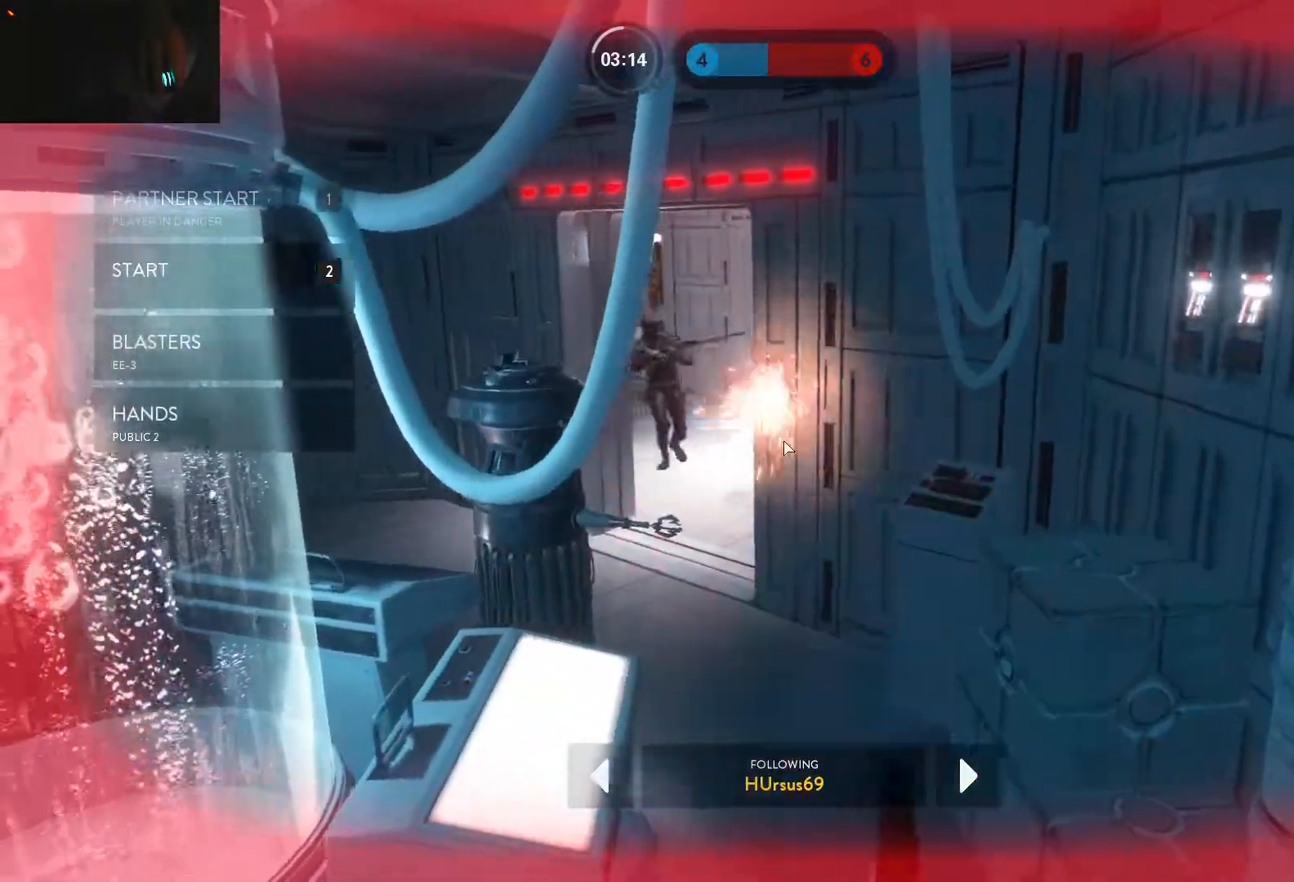
{"keys": ["1"], "mouse": [], "events": [[67, "1", "up"], [150, "1", "down"], [200, "1", "up"], [300, "1", "down"], [383, "1", "up"], [483, "1", "down"]]}
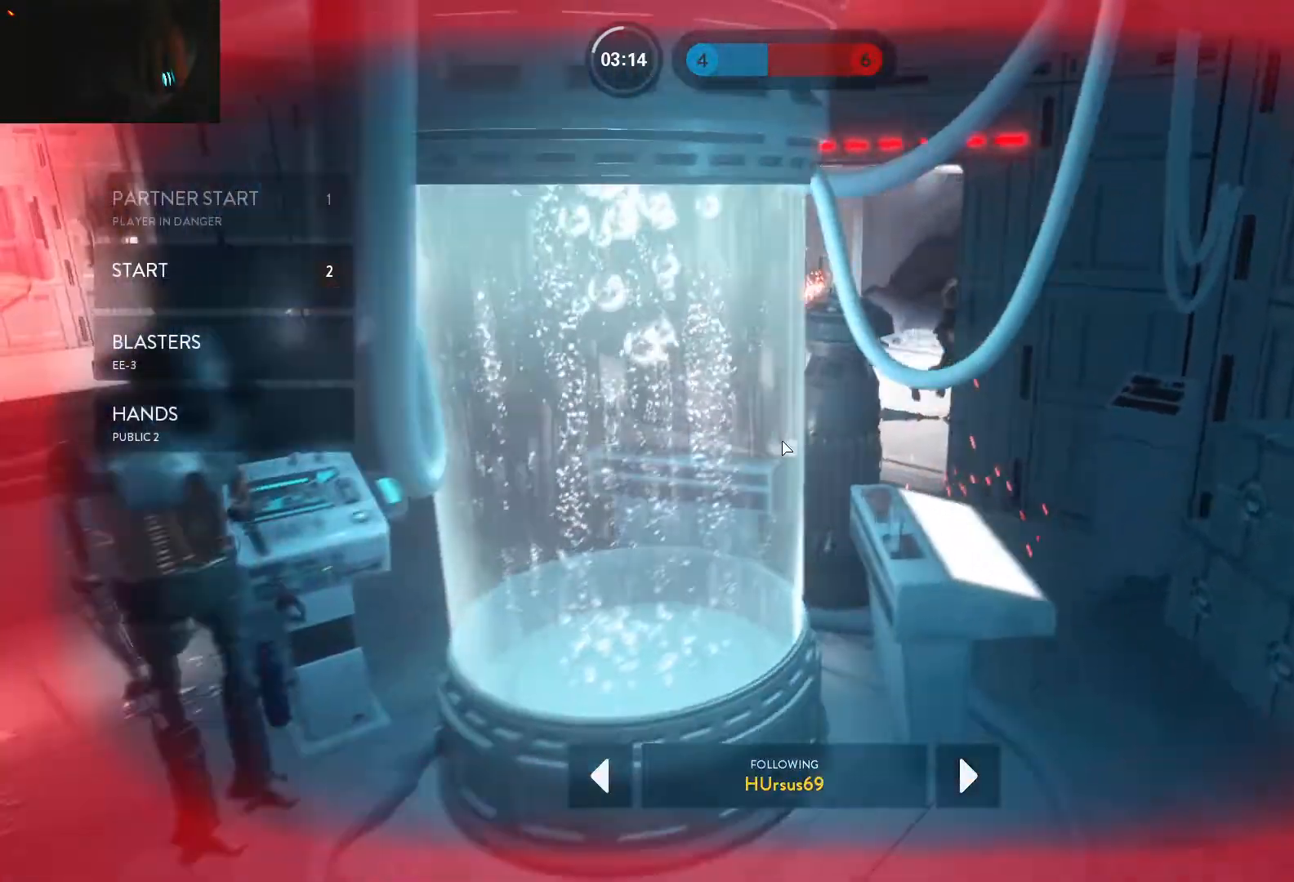
{"keys": ["1"], "mouse": [], "events": [[33, "1", "up"], [117, "1", "down"], [217, "1", "up"], [317, "1", "down"], [350, "1", "up"], [450, "1", "down"]]}
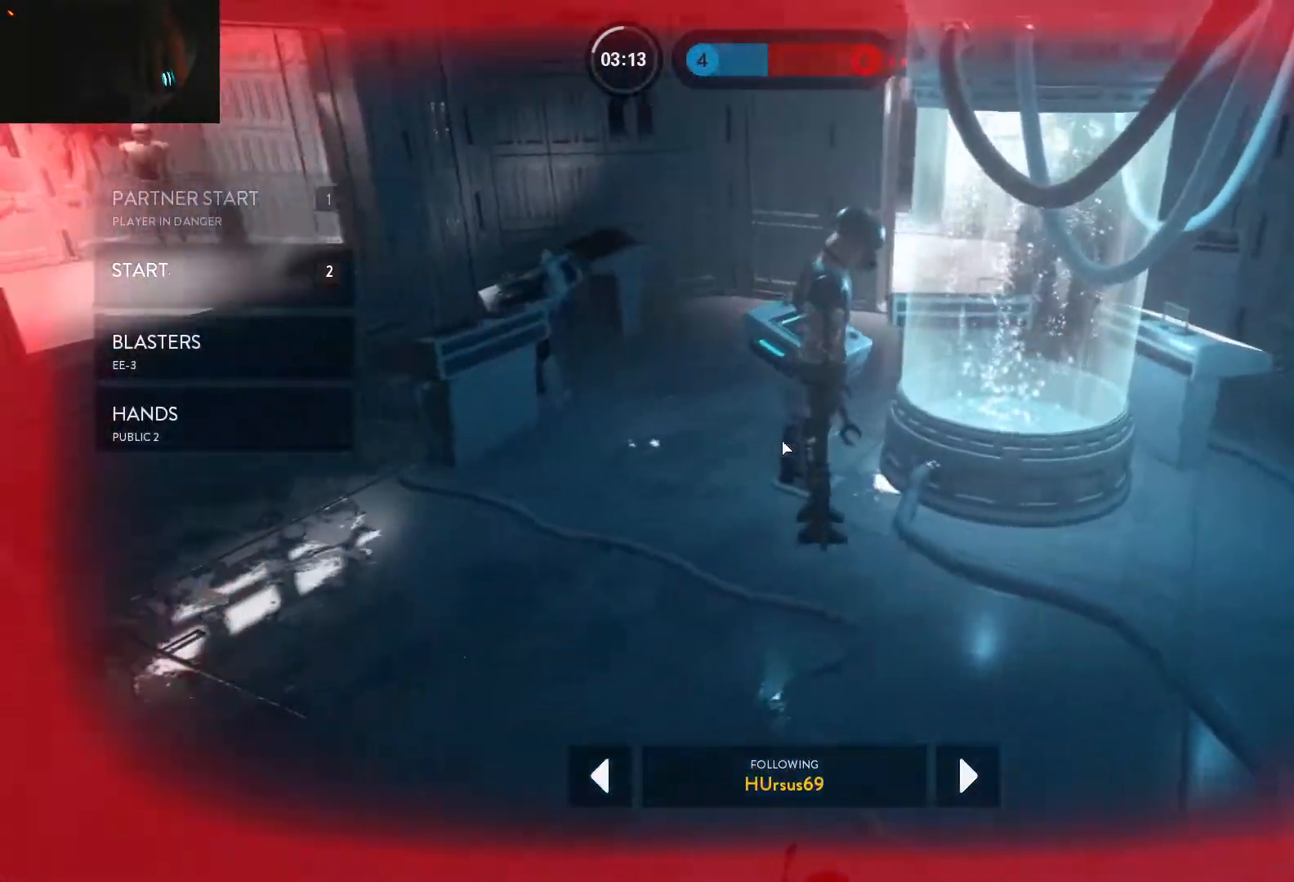
{"keys": ["1"], "mouse": [], "events": [[50, "1", "up"], [133, "1", "down"], [233, "1", "up"], [317, "1", "down"], [367, "1", "up"], [467, "1", "down"]]}
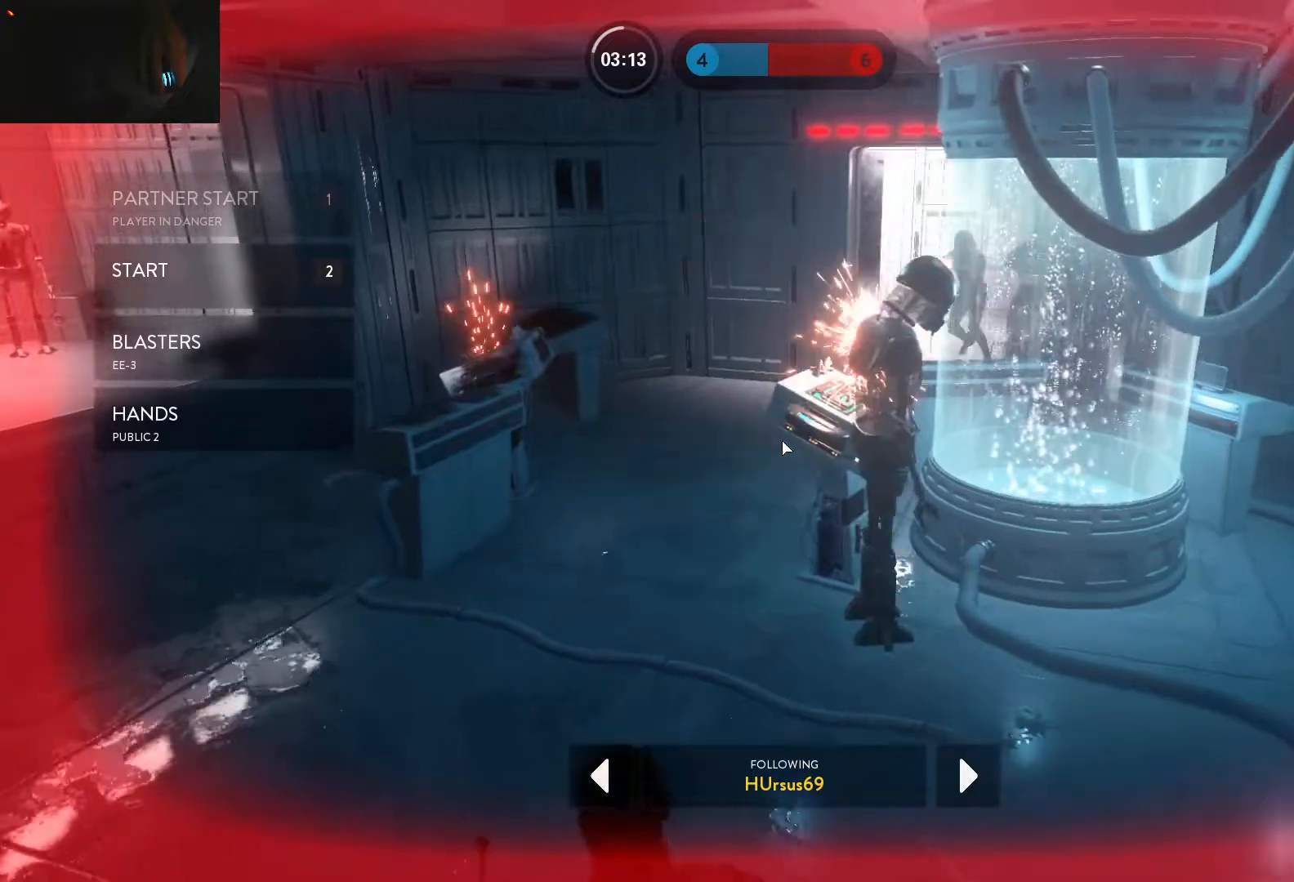
{"keys": ["1"], "mouse": [], "events": [[67, "1", "up"], [100, "1", "down"], [200, "1", "up"], [300, "1", "down"], [383, "1", "up"], [483, "1", "down"]]}
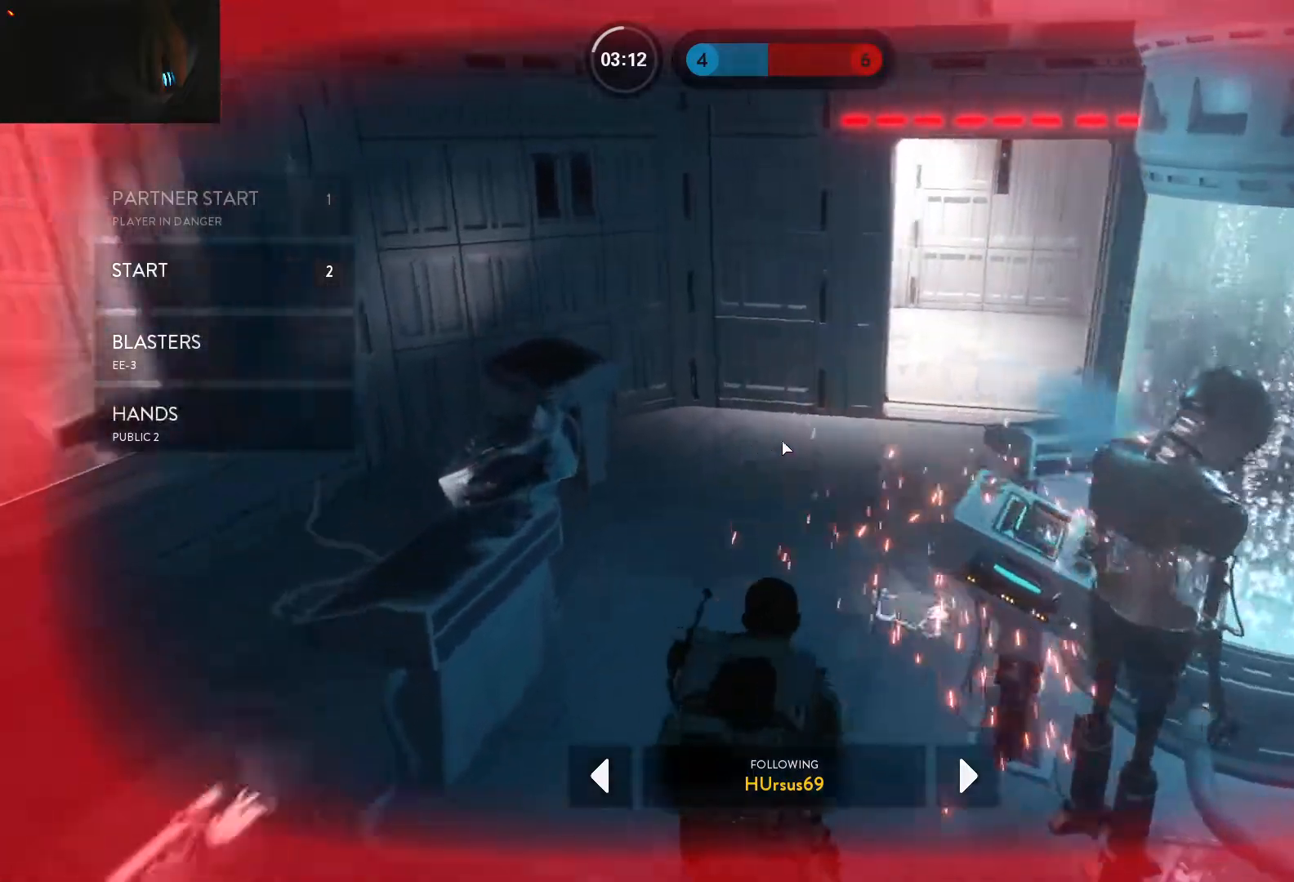
{"keys": ["1"], "mouse": [], "events": [[67, "1", "up"], [167, "1", "down"], [217, "1", "up"], [317, "1", "down"], [400, "1", "up"], [500, "1", "down"]]}
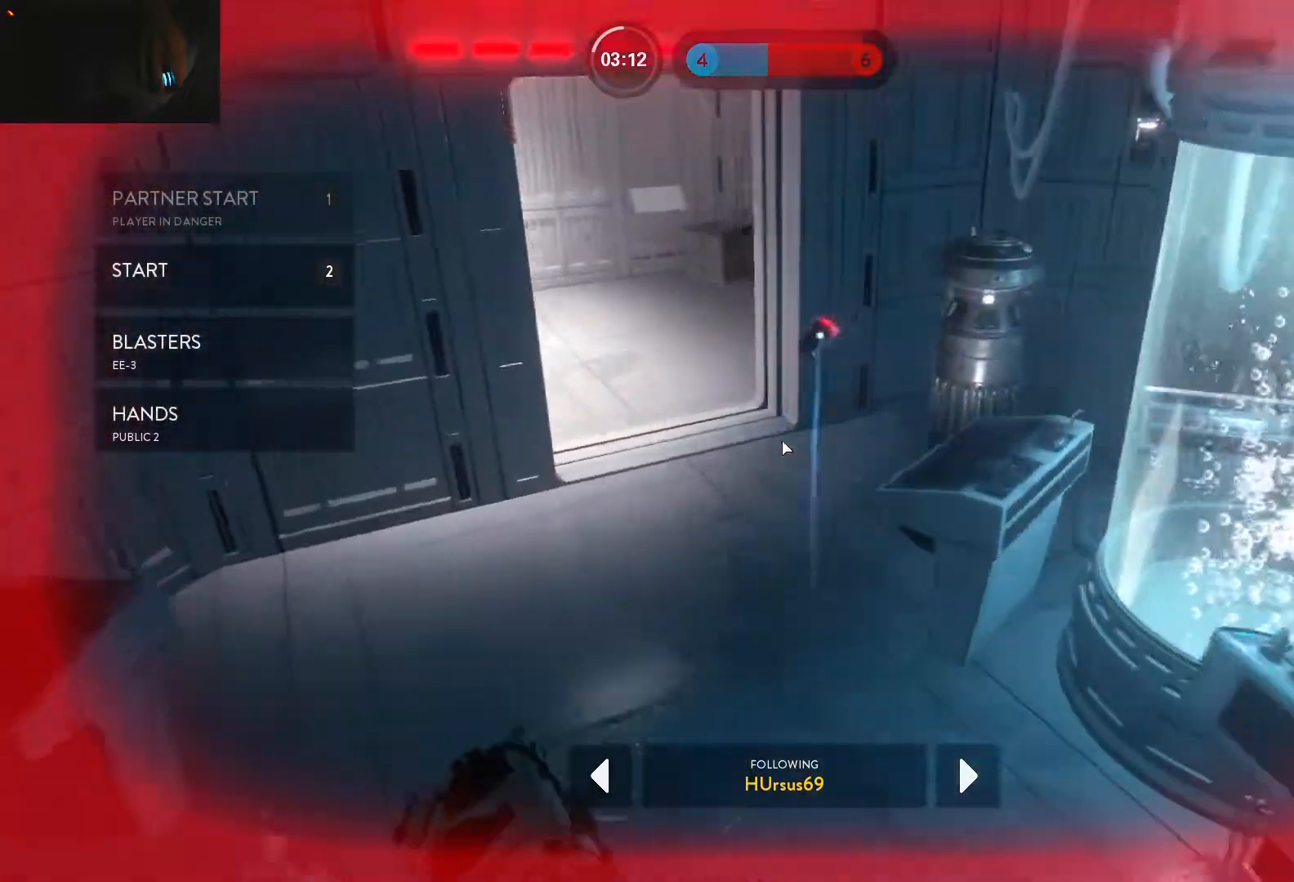
{"keys": [], "mouse": [], "events": [[83, "1", "up"], [183, "1", "down"], [283, "1", "up"], [367, "1", "down"], [467, "1", "up"]]}
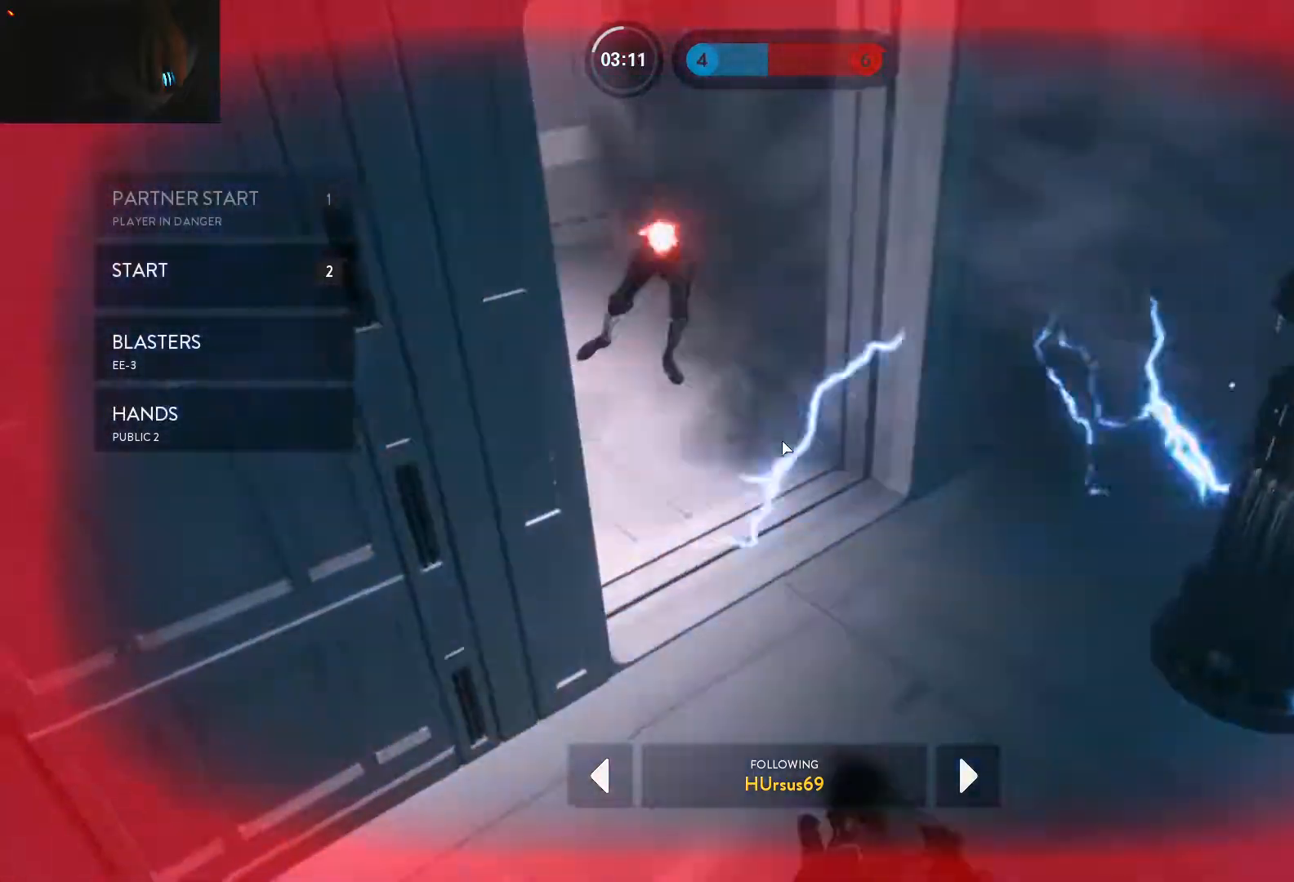
{"keys": [], "mouse": [], "events": [[17, "1", "down"], [150, "1", "up"], [250, "1", "down"], [300, "1", "up"], [383, "1", "down"], [483, "1", "up"]]}
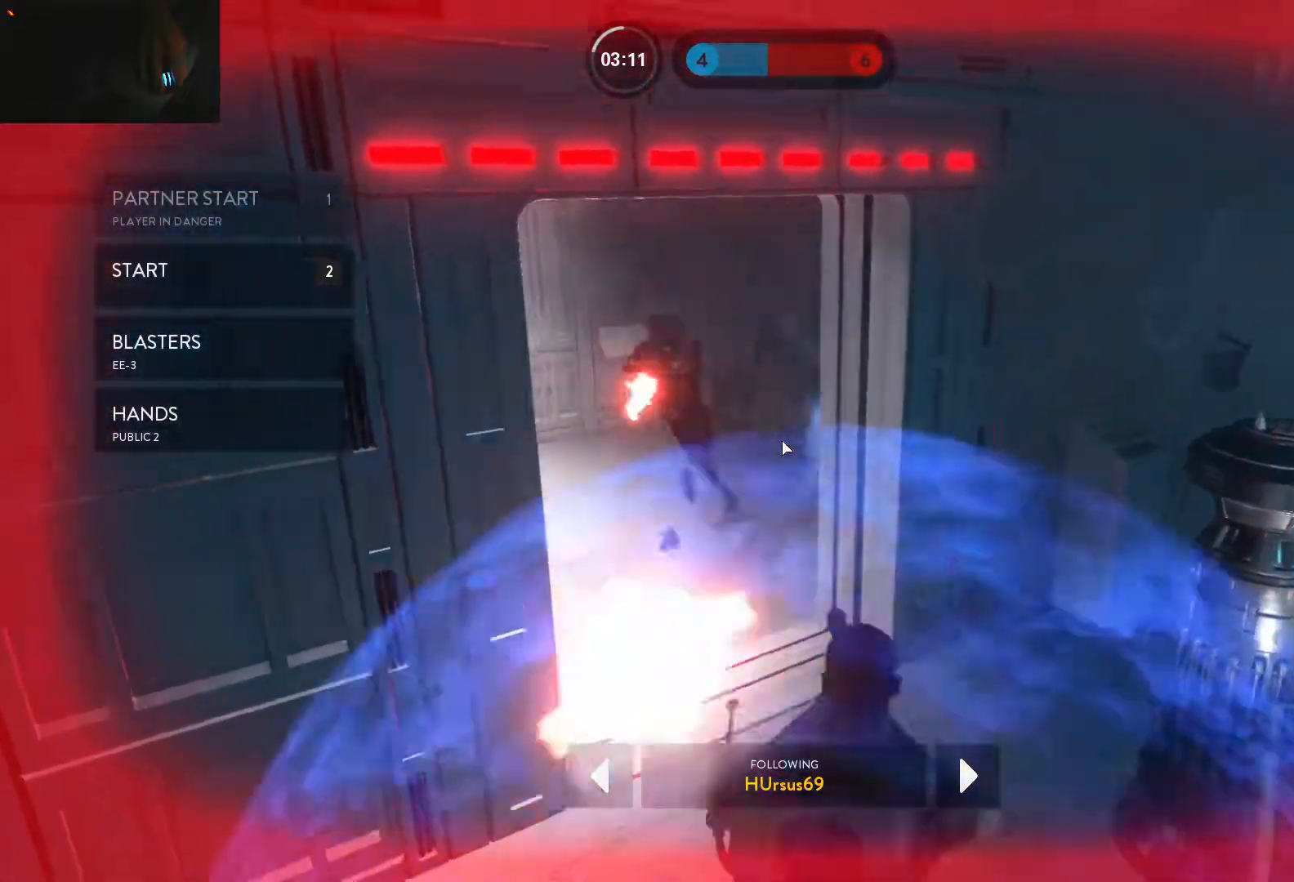
{"keys": ["d", "shift", "w"], "mouse": [], "events": [[67, "1", "down"], [217, "1", "up"], [217, "2", "down"], [317, "2", "up"], [350, "w", "down"], [450, "shift", "down"], [500, "d", "down"]]}
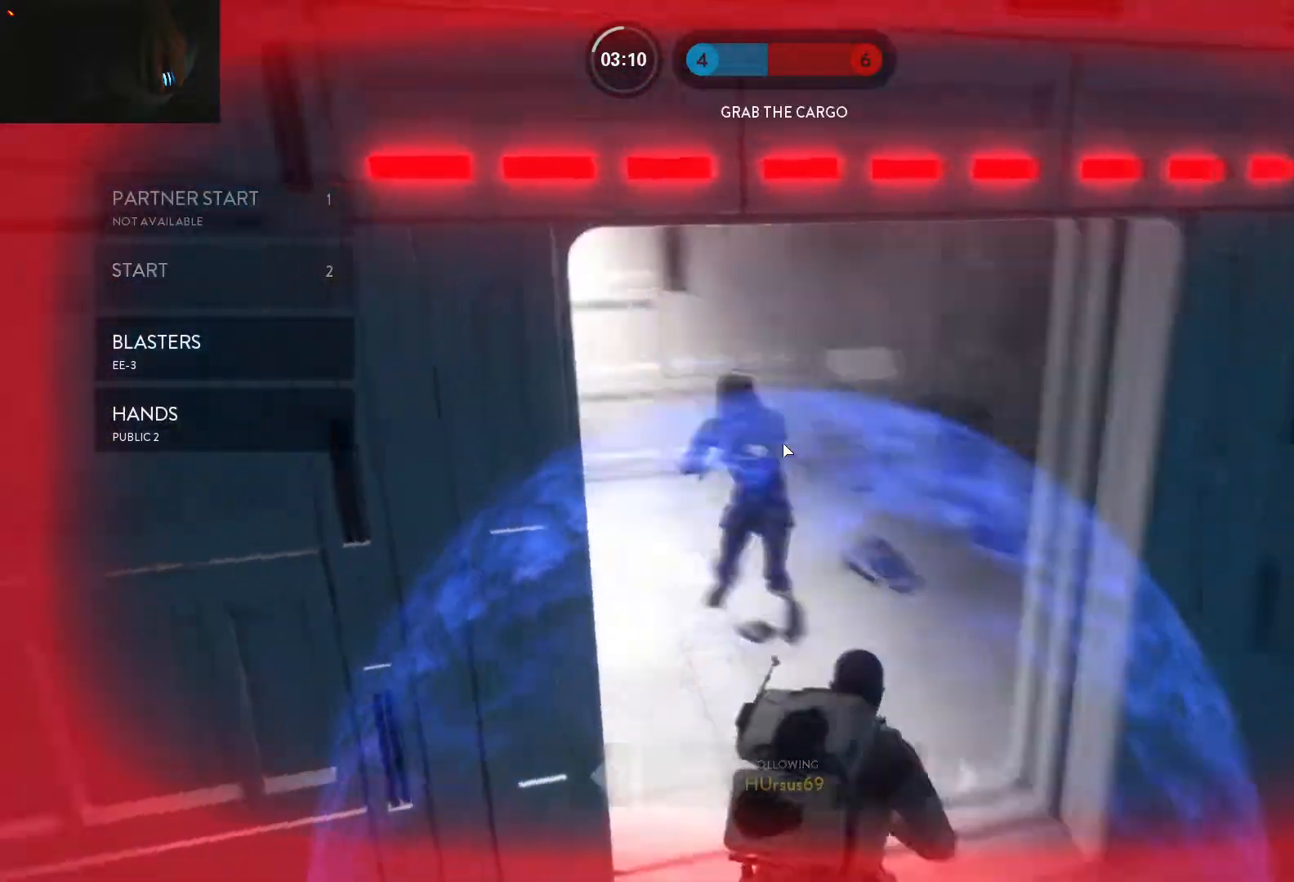
{"keys": ["shift", "w"], "mouse": [], "events": [[183, "d", "up"], [283, "shift", "up"], [467, "shift", "down"]]}
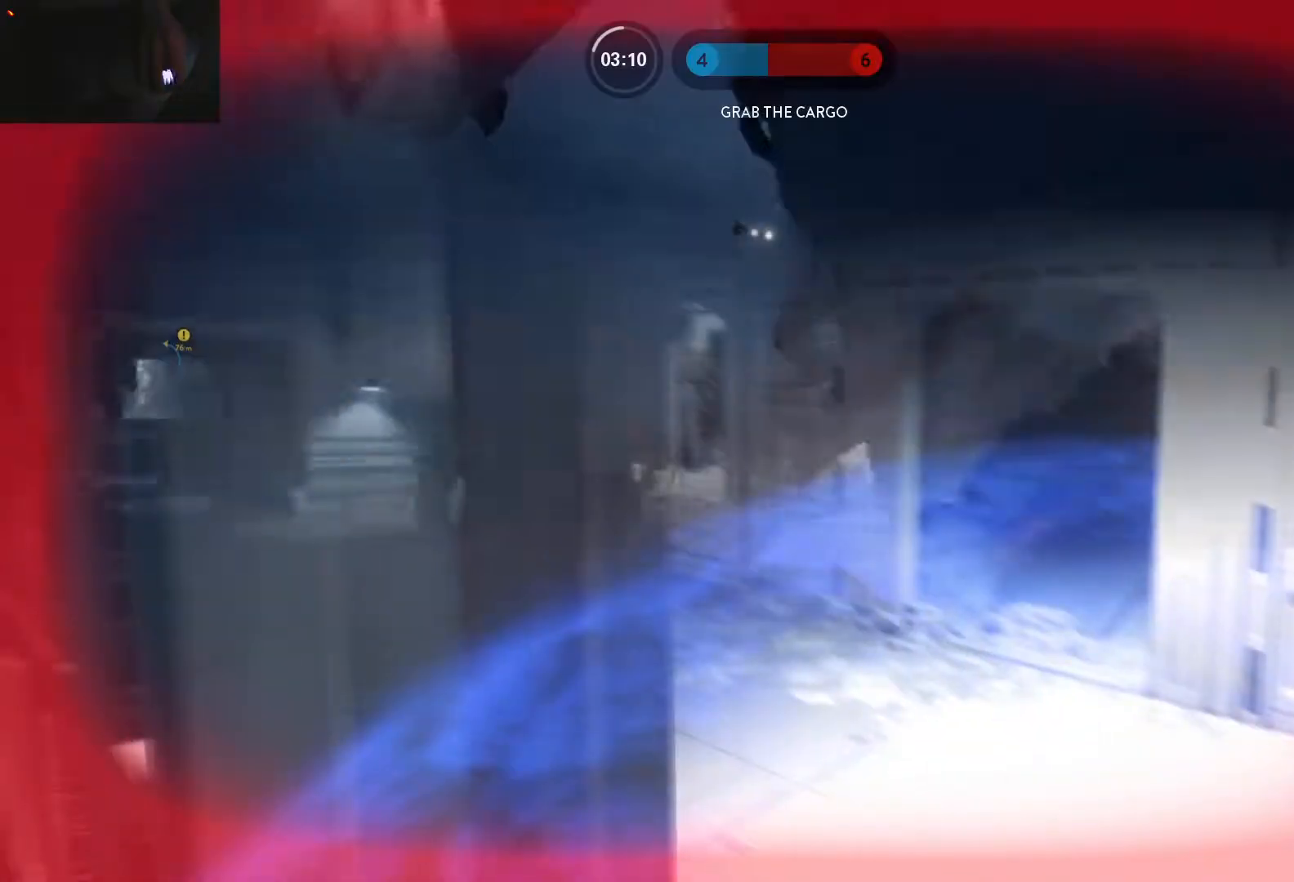
{"keys": ["a", "shift", "w"], "mouse": [], "events": [[150, "shift", "up"], [300, "a", "down"], [383, "c", "down"], [433, "c", "up"], [433, "shift", "down"]]}
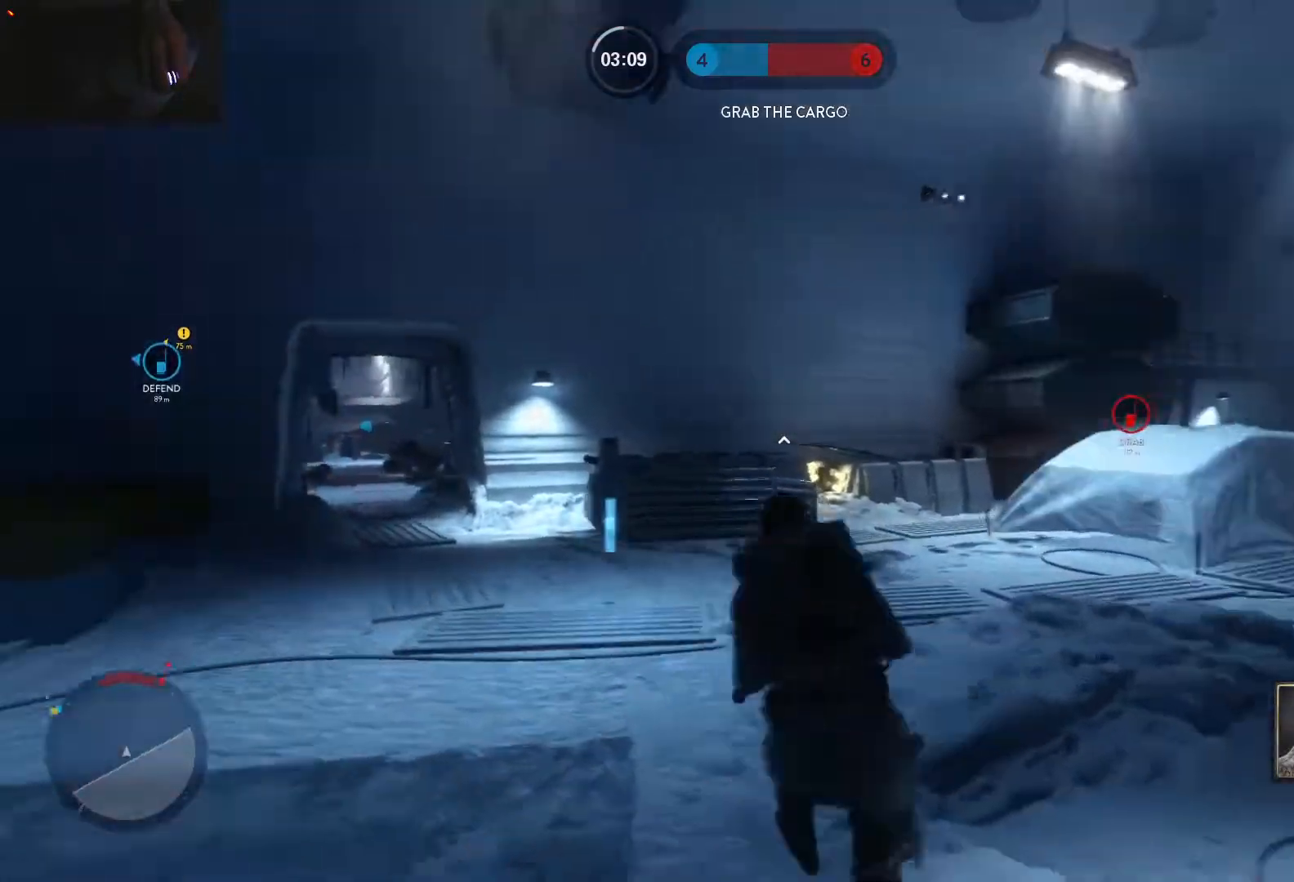
{"keys": ["a", "alt"], "mouse": [], "events": [[117, "shift", "up"], [450, "alt", "down"], [450, "w", "up"]]}
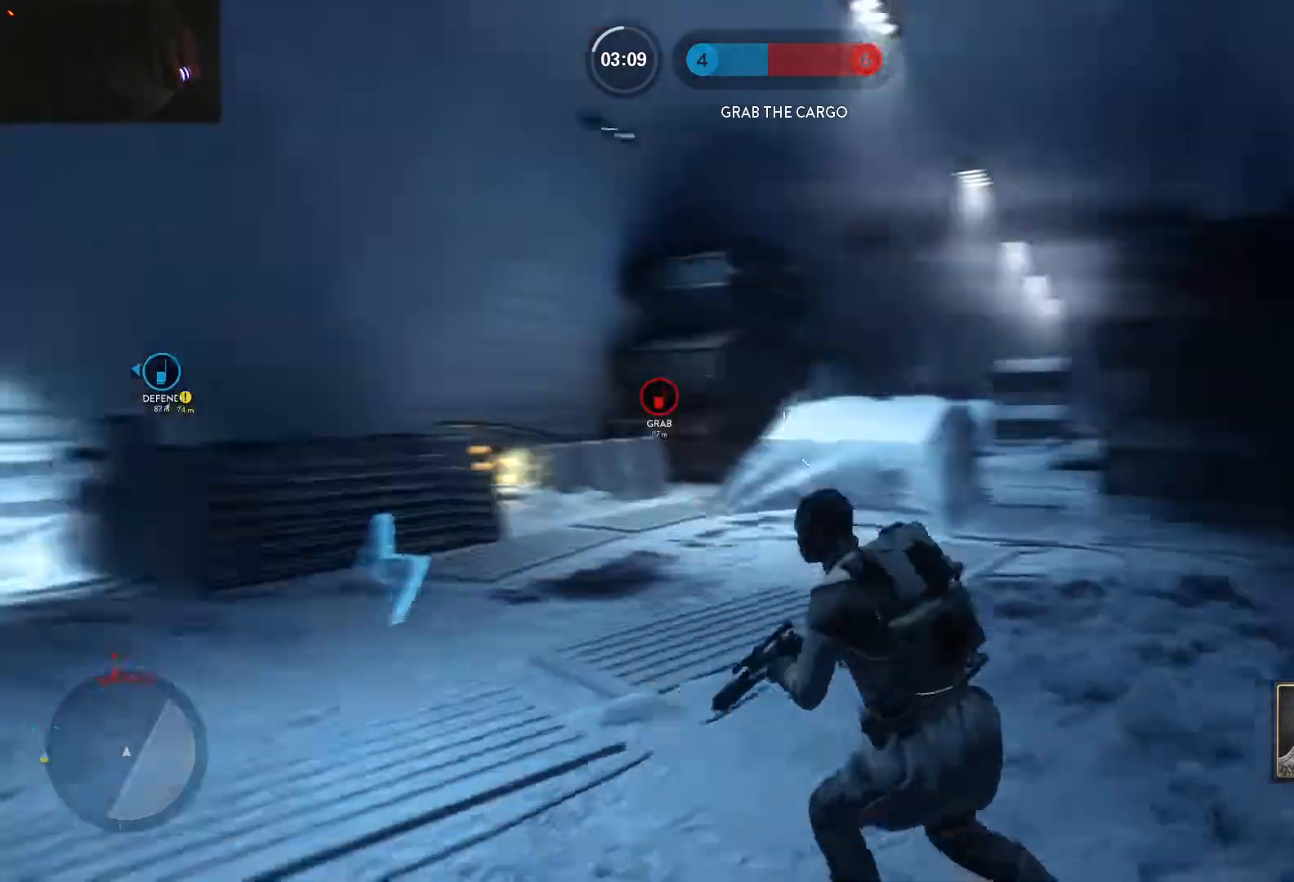
{"keys": ["a", "w"], "mouse": [], "events": [[133, "alt", "up"], [133, "shift", "down"], [133, "w", "down"], [233, "space", "down"], [317, "space", "up"], [367, "shift", "up"], [367, "space", "down"], [467, "space", "up"]]}
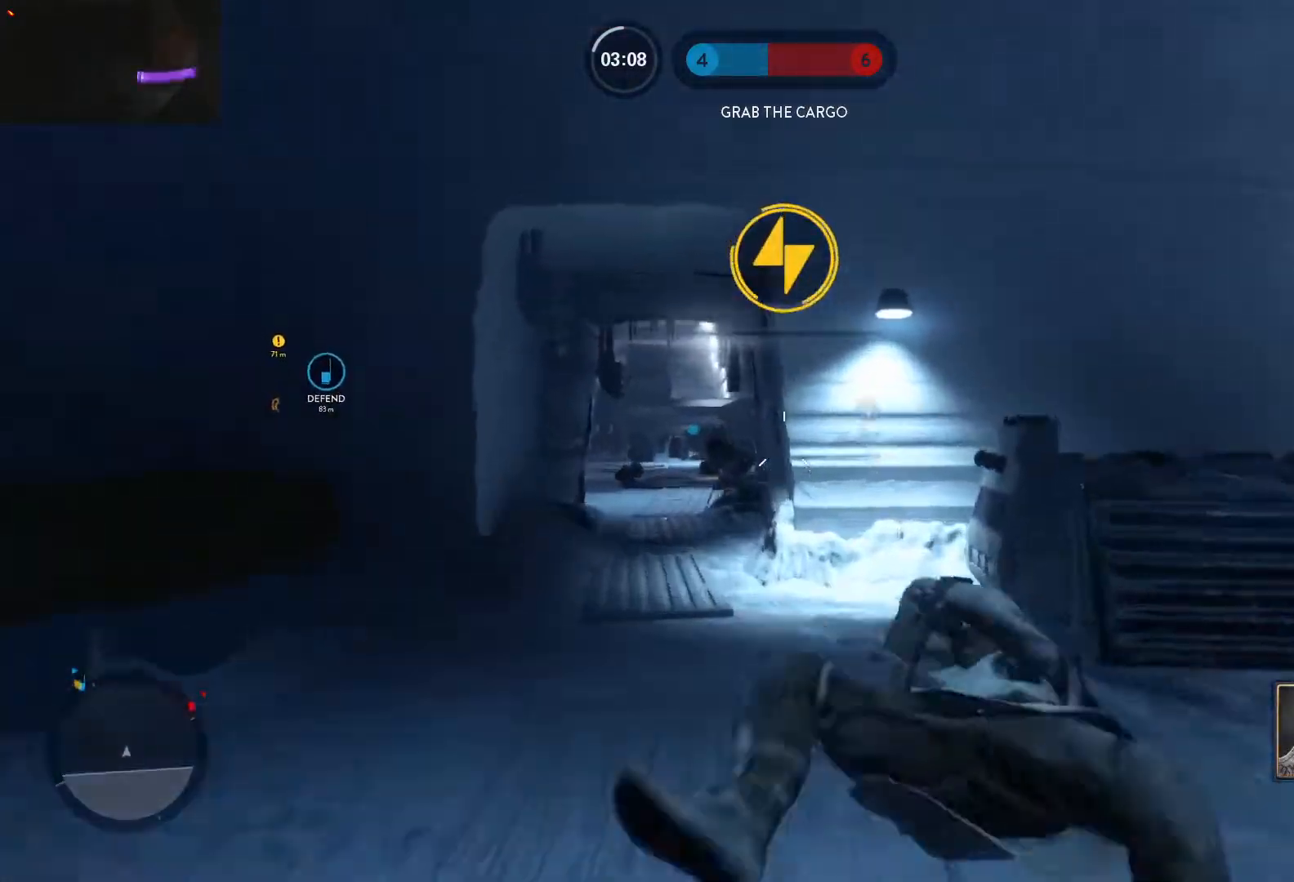
{"keys": ["a", "shift", "w"], "mouse": [], "events": [[17, "space", "down"], [67, "shift", "down"], [100, "space", "up"], [383, "shift", "up"], [483, "shift", "down"]]}
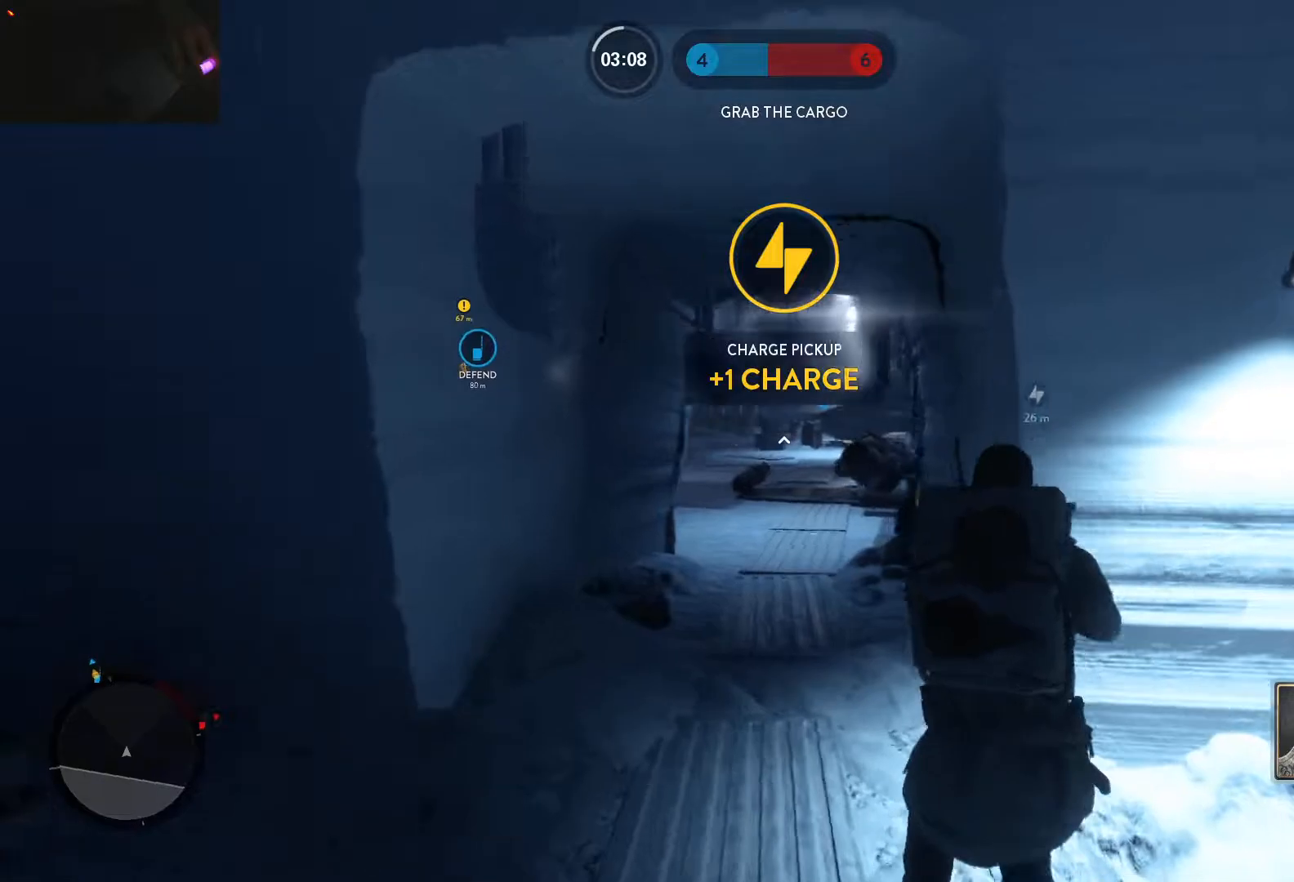
{"keys": ["a", "alt"], "mouse": [], "events": [[67, "shift", "up"], [500, "alt", "down"], [500, "w", "up"]]}
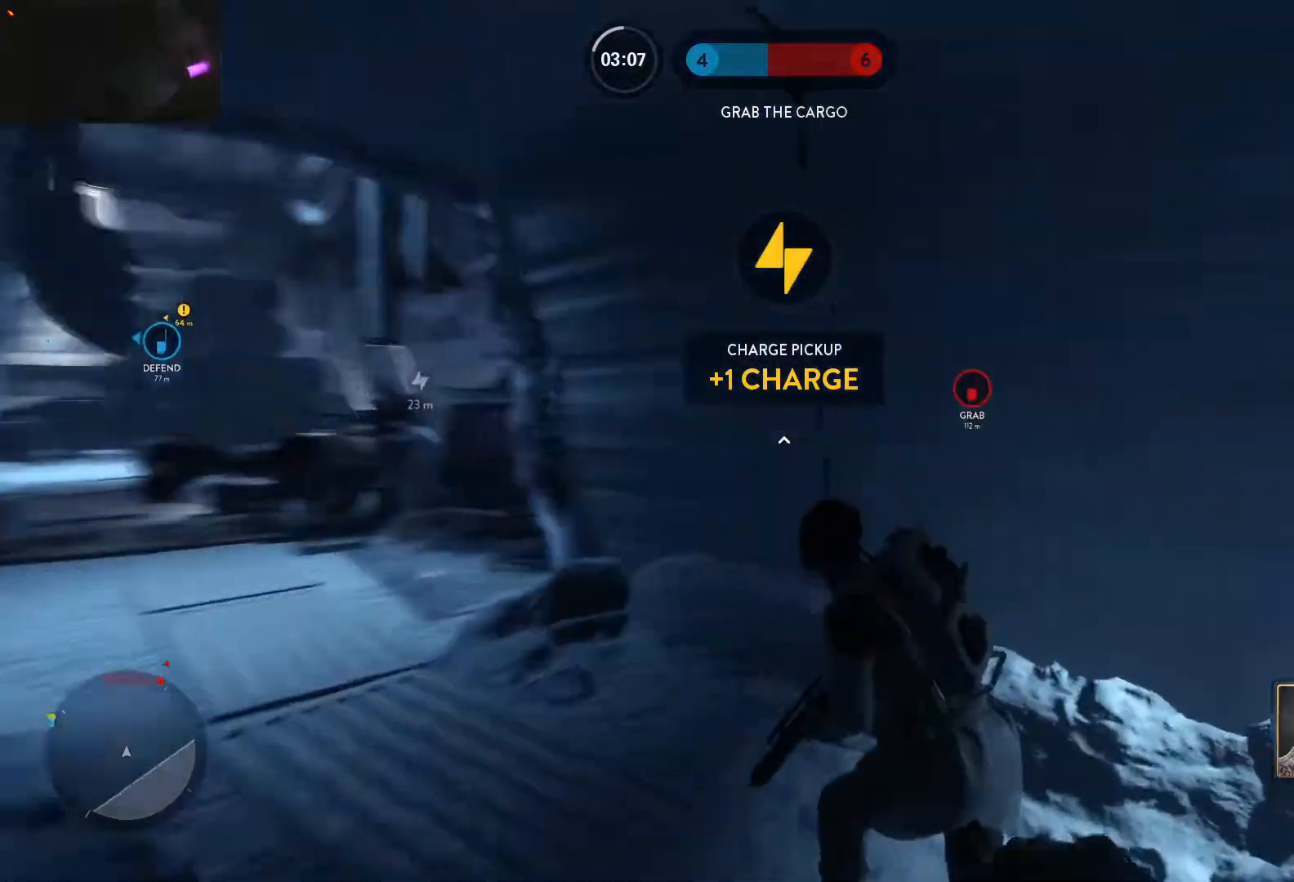
{"keys": ["w"], "mouse": [], "events": [[283, "alt", "up"], [283, "w", "down"], [367, "a", "up"], [367, "space", "down"], [467, "space", "up"]]}
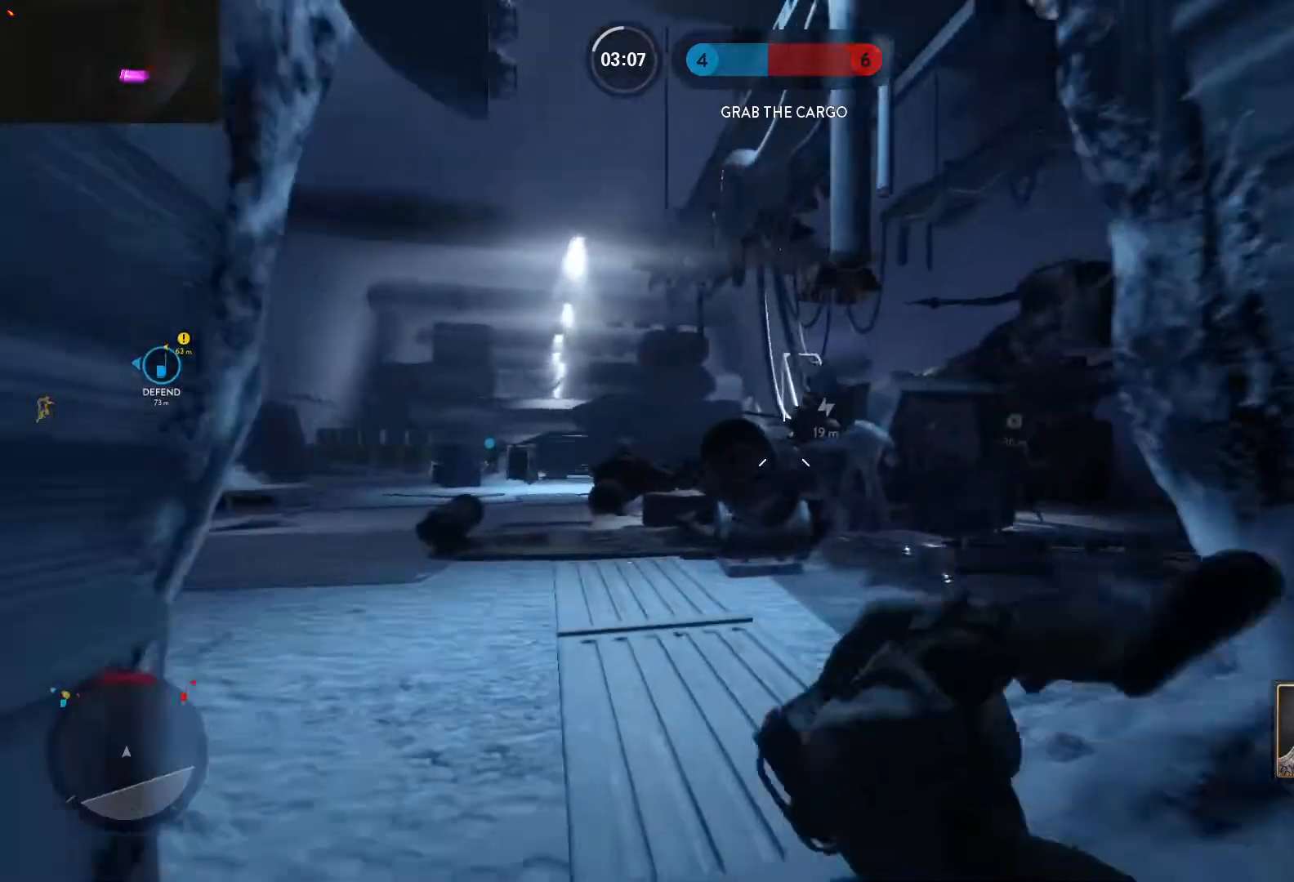
{"keys": ["a", "shift", "w"], "mouse": [], "events": [[17, "space", "down"], [100, "a", "down"], [100, "space", "up"], [150, "shift", "down"], [200, "space", "down"], [300, "space", "up"], [333, "space", "down"], [433, "space", "up"]]}
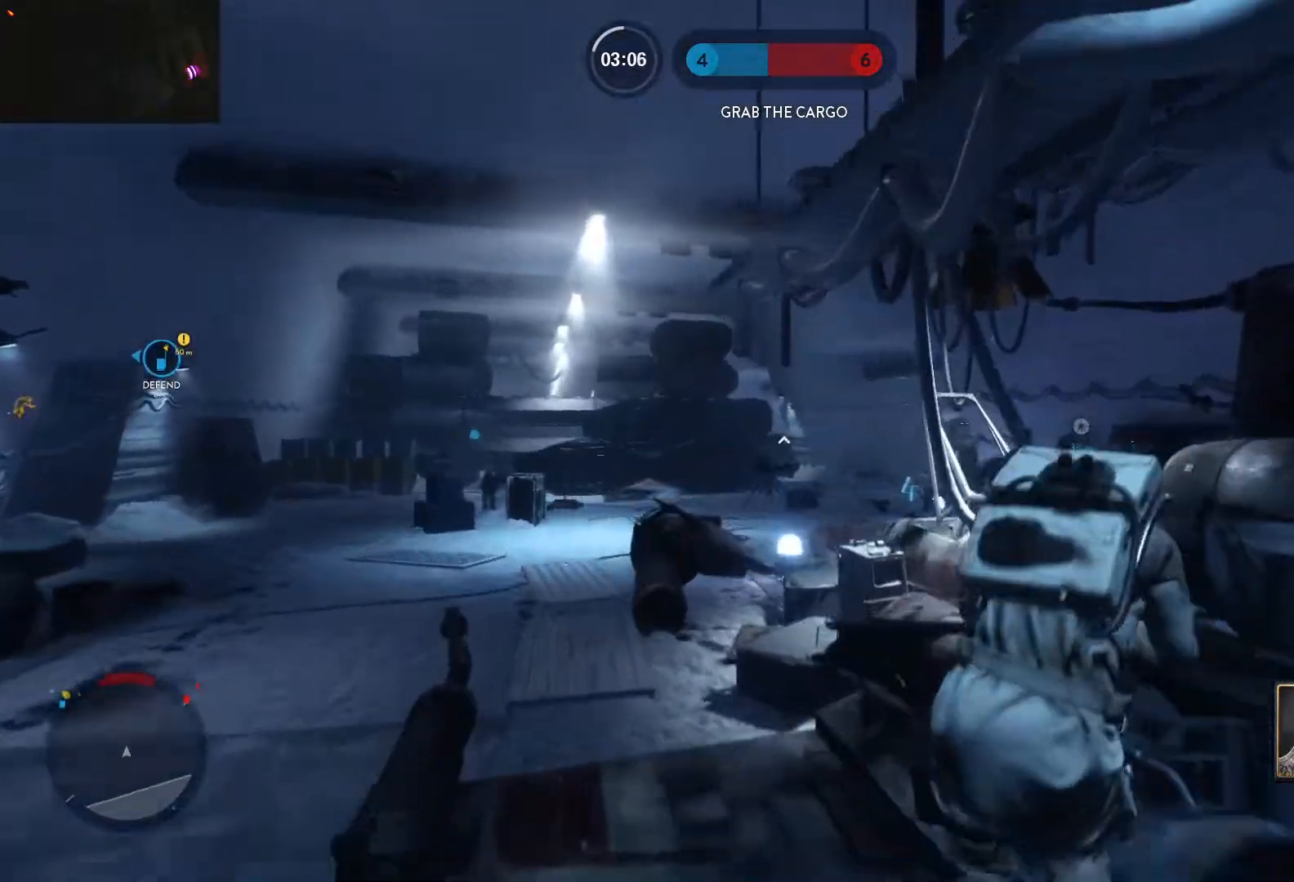
{"keys": ["a", "shift", "w"], "mouse": [], "events": []}
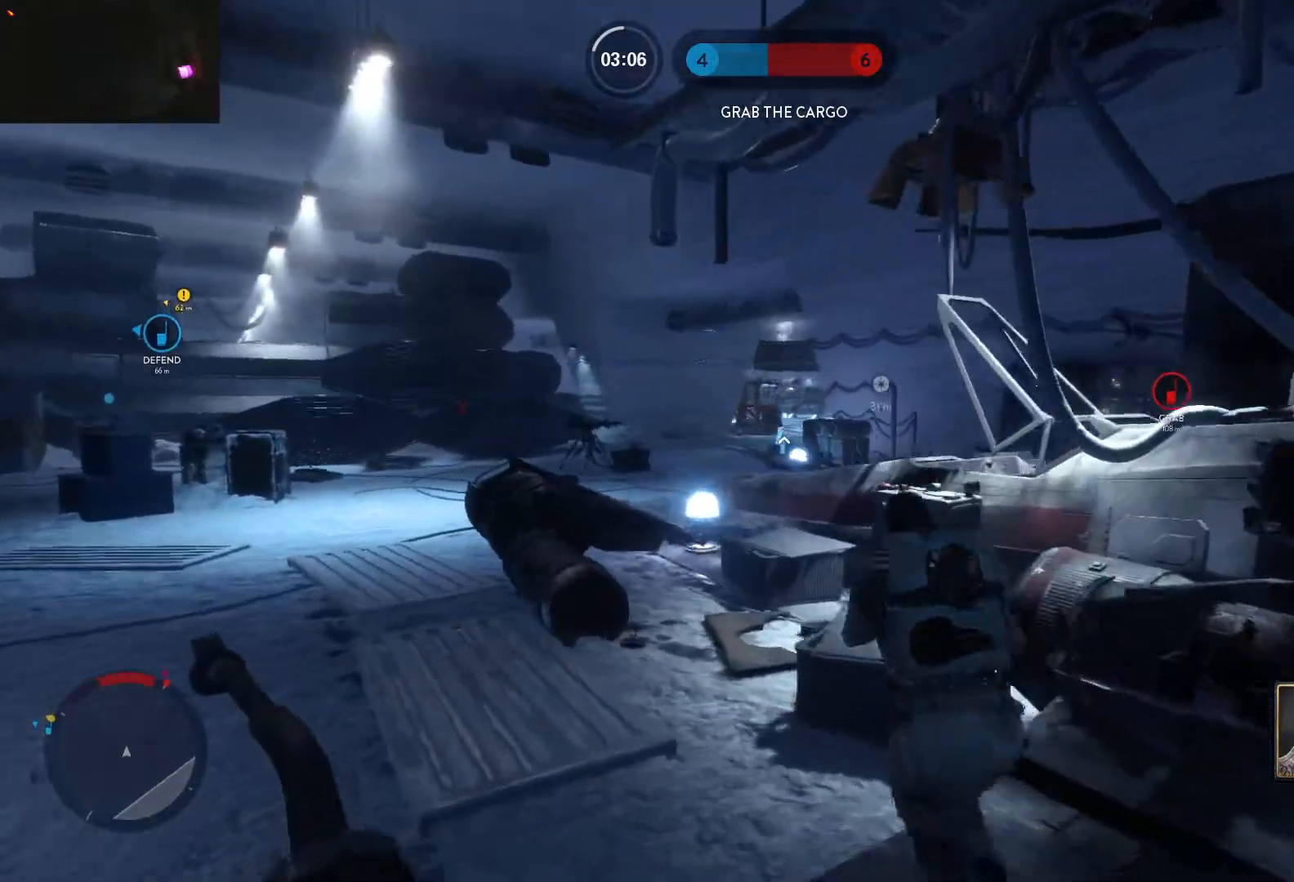
{"keys": ["a", "w"], "mouse": [], "events": [[50, "shift", "up"], [233, "space", "down"], [283, "shift", "down"], [367, "space", "up"], [467, "shift", "up"]]}
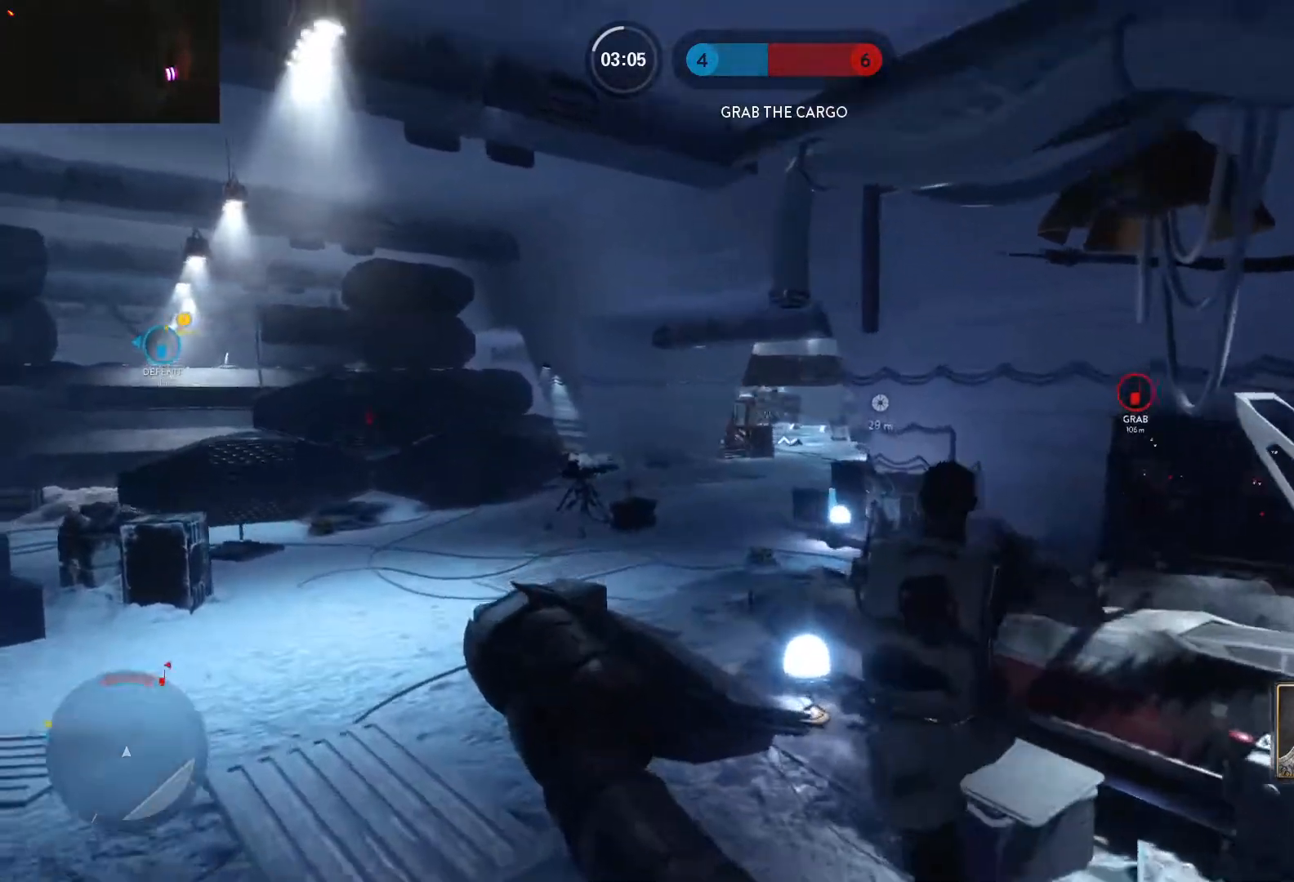
{"keys": ["a", "space", "w"], "mouse": [], "events": [[150, "shift", "down"], [483, "shift", "up"], [483, "space", "down"]]}
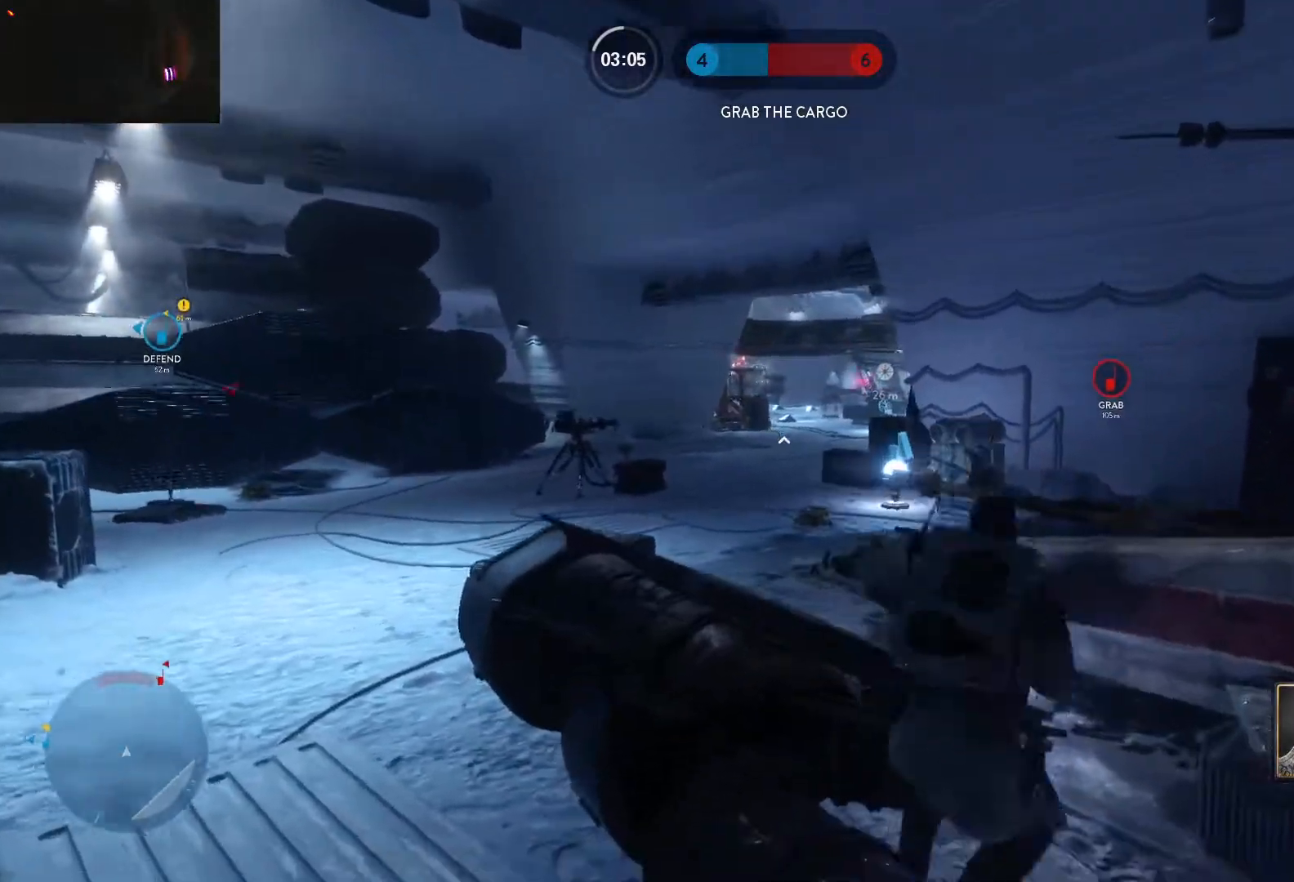
{"keys": ["a", "w"], "mouse": [], "events": [[67, "space", "up"], [167, "shift", "down"], [167, "space", "down"], [317, "space", "up"], [400, "shift", "up"]]}
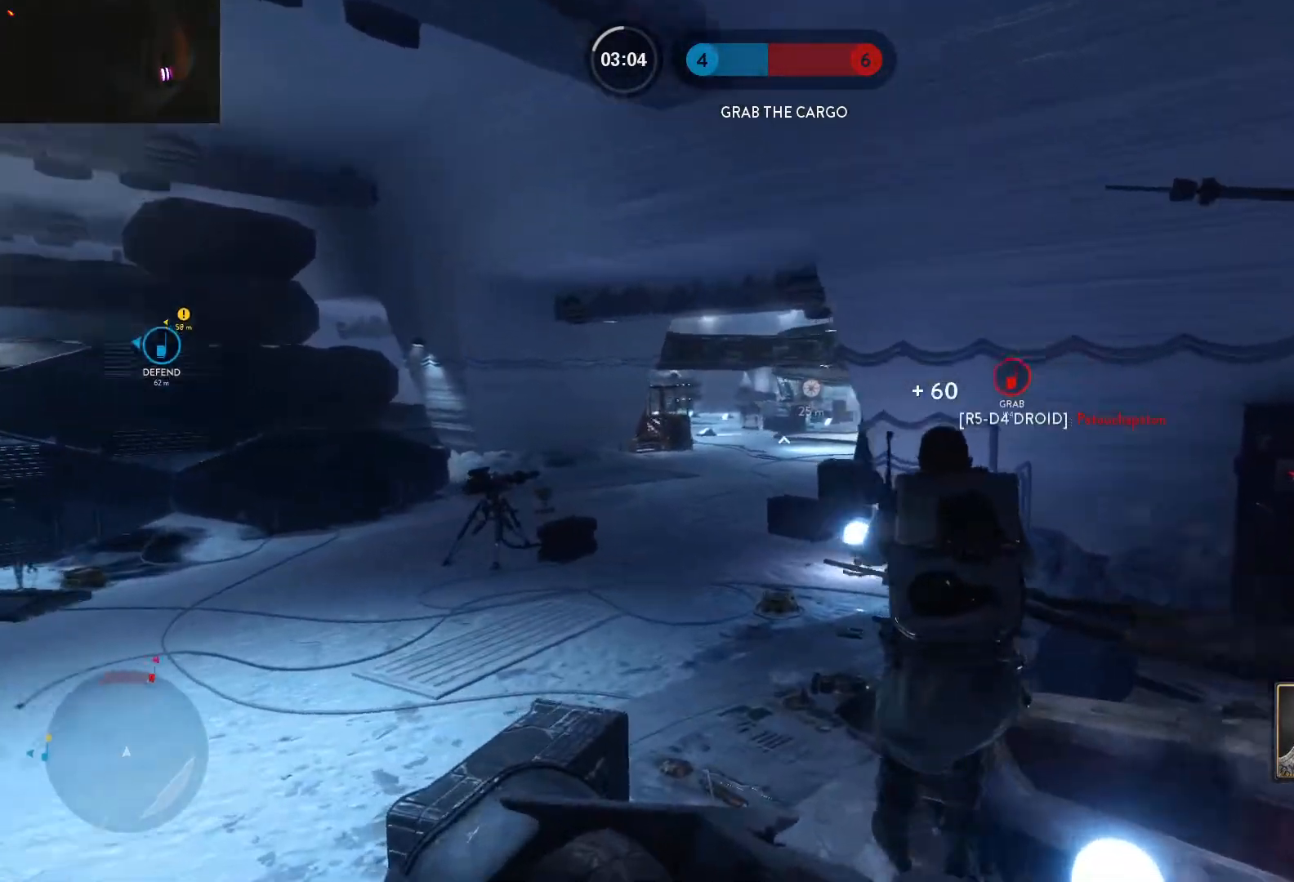
{"keys": ["w"], "mouse": [], "events": [[283, "a", "up"], [283, "space", "down"], [417, "space", "up"]]}
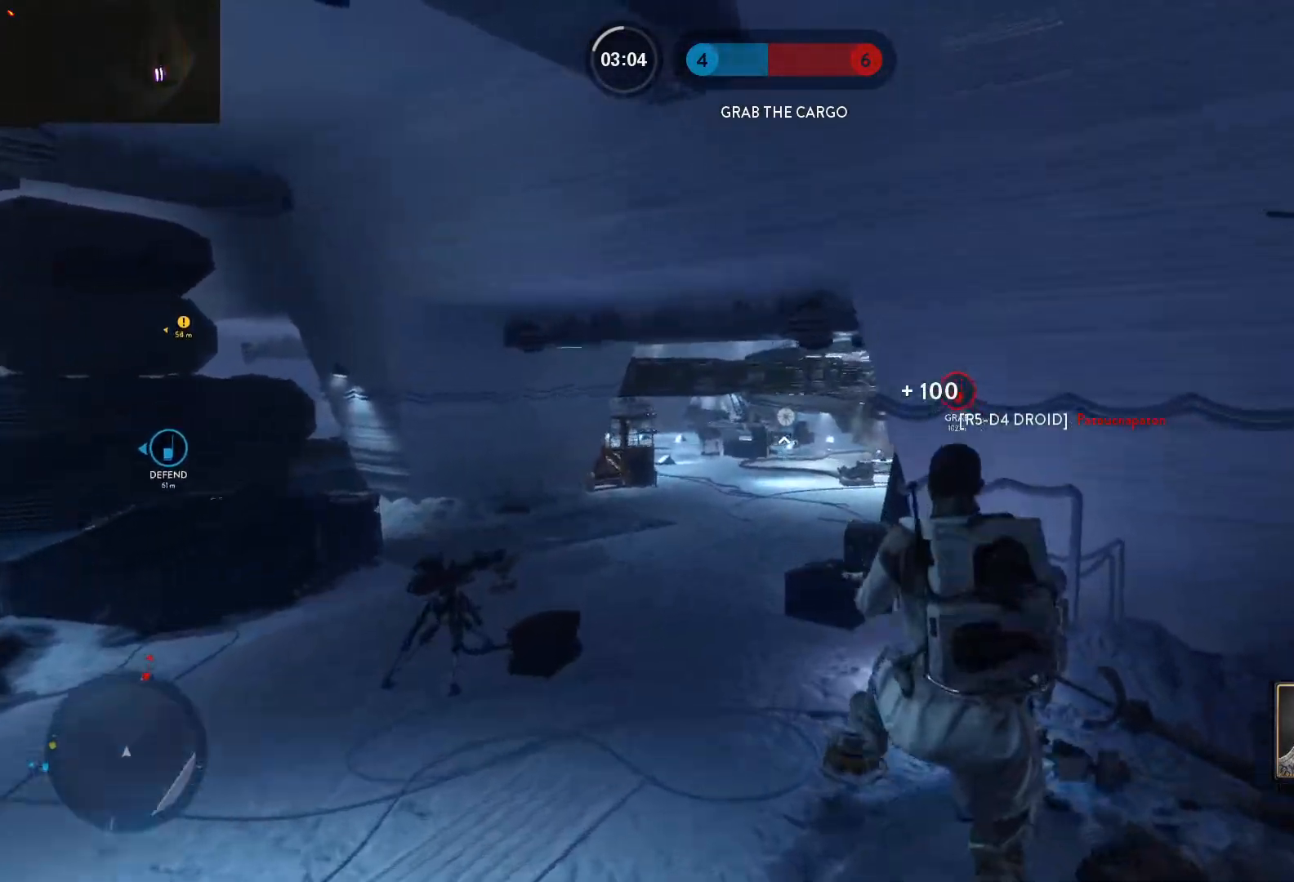
{"keys": ["d", "w"], "mouse": [], "events": [[67, "shift", "down"], [300, "shift", "up"], [433, "d", "down"]]}